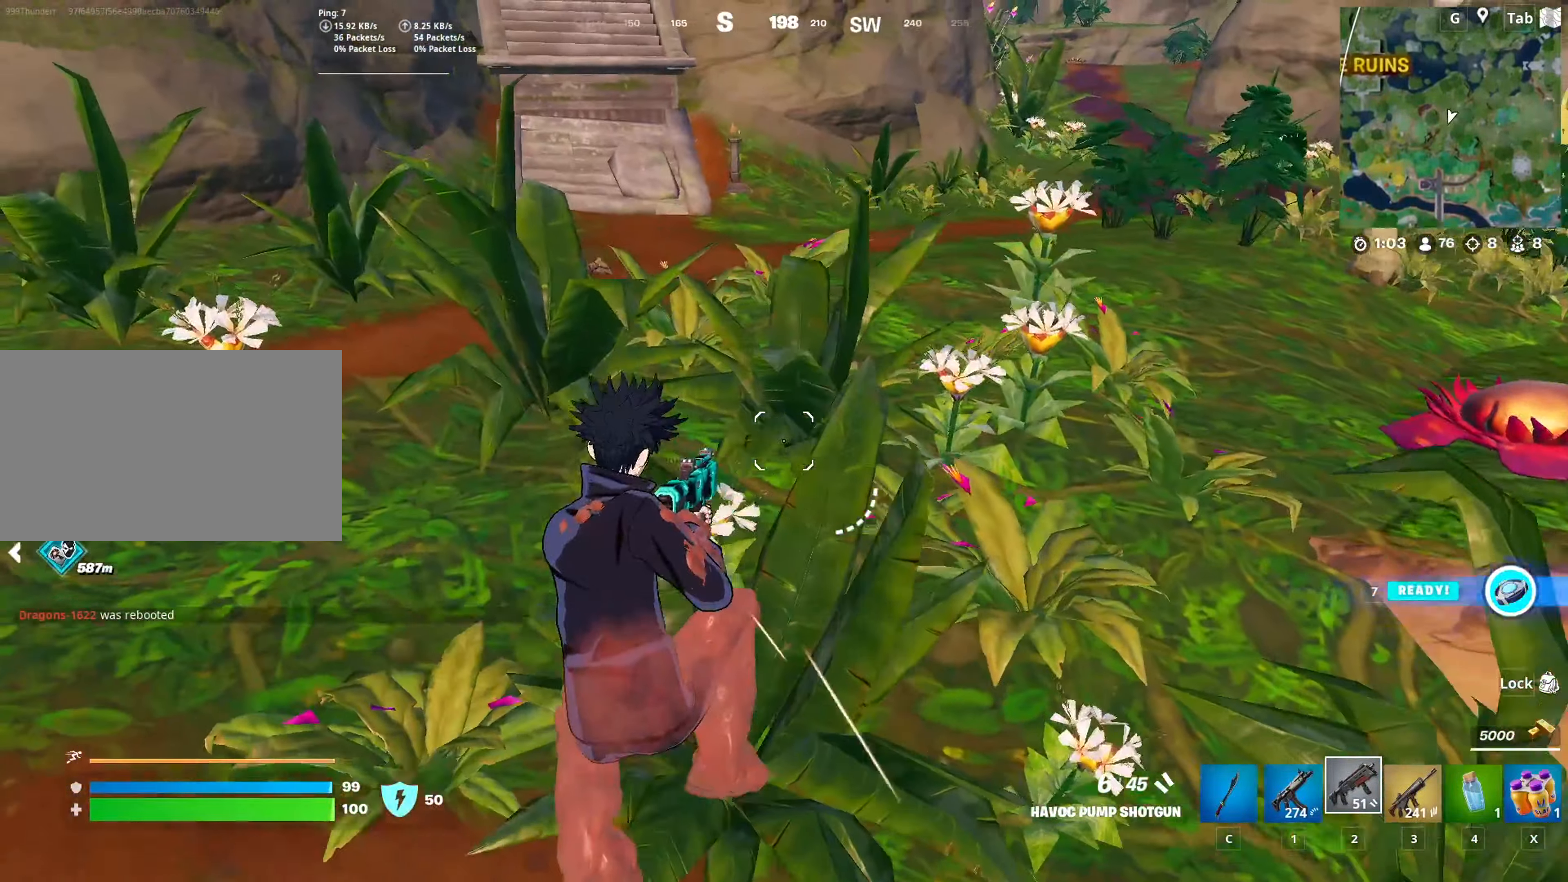
Gameplay with keyboard and mouse; each line is a JSON object with the keys and mouse buttons held at the frame after it. "events" lists presses ("down") and releases ("up") of "1", "2", "3", "4", "5", "a", "alt", "c", "caps_lock", "ctrl", "d", "e", "f", "g", "q", "r", "s", "shift", "space", "t", "tab", "v", "w", "x", "z", "mouse_left", "mouse_wheel" and "mouse_right" between this image and that frame as [ms after this image, input, new state], when the widget could be followed in between. "mouse_left", "mouse_wheel", "mouse_right" = the "left", "wheel", "right" buttons of the "mouse" list. No other keys are recorded. "wheel" means that the mouse wheel is clicked or scrolled. "mouse_move" is the direction in which the mouse moves at that frame (one of eight, or "still"), when it could be read.
{"keys": ["a", "w"], "mouse": ["right"], "mouse_move": "up", "events": [[451, "mouse_right", "down"]]}
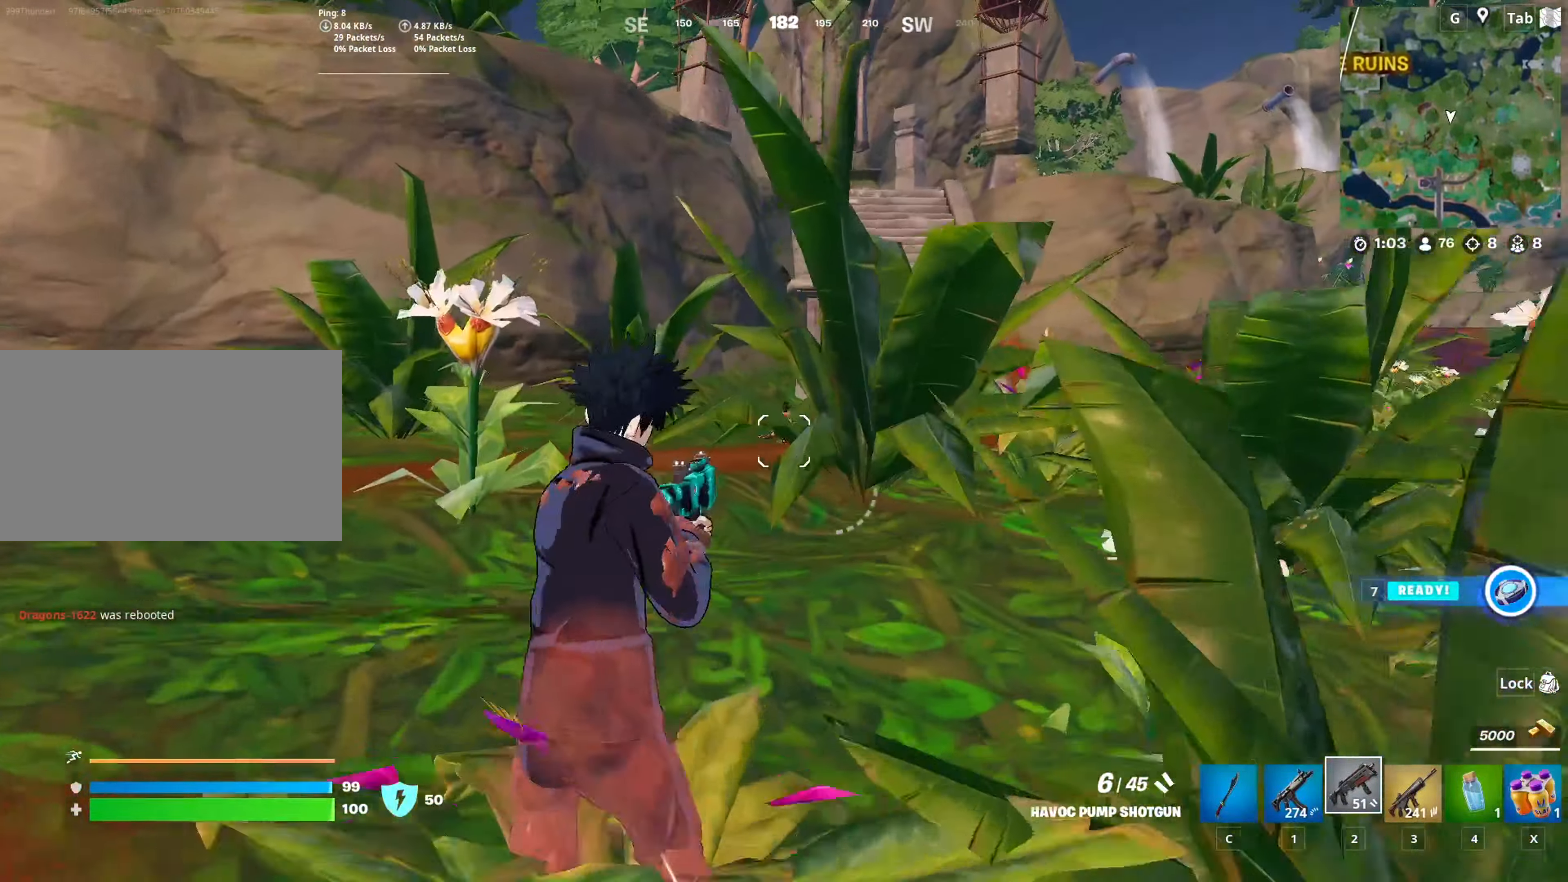
{"keys": ["w"], "mouse": [], "mouse_move": "still", "events": [[317, "a", "up"], [367, "mouse_left", "down"], [434, "mouse_left", "up"], [467, "mouse_right", "up"]]}
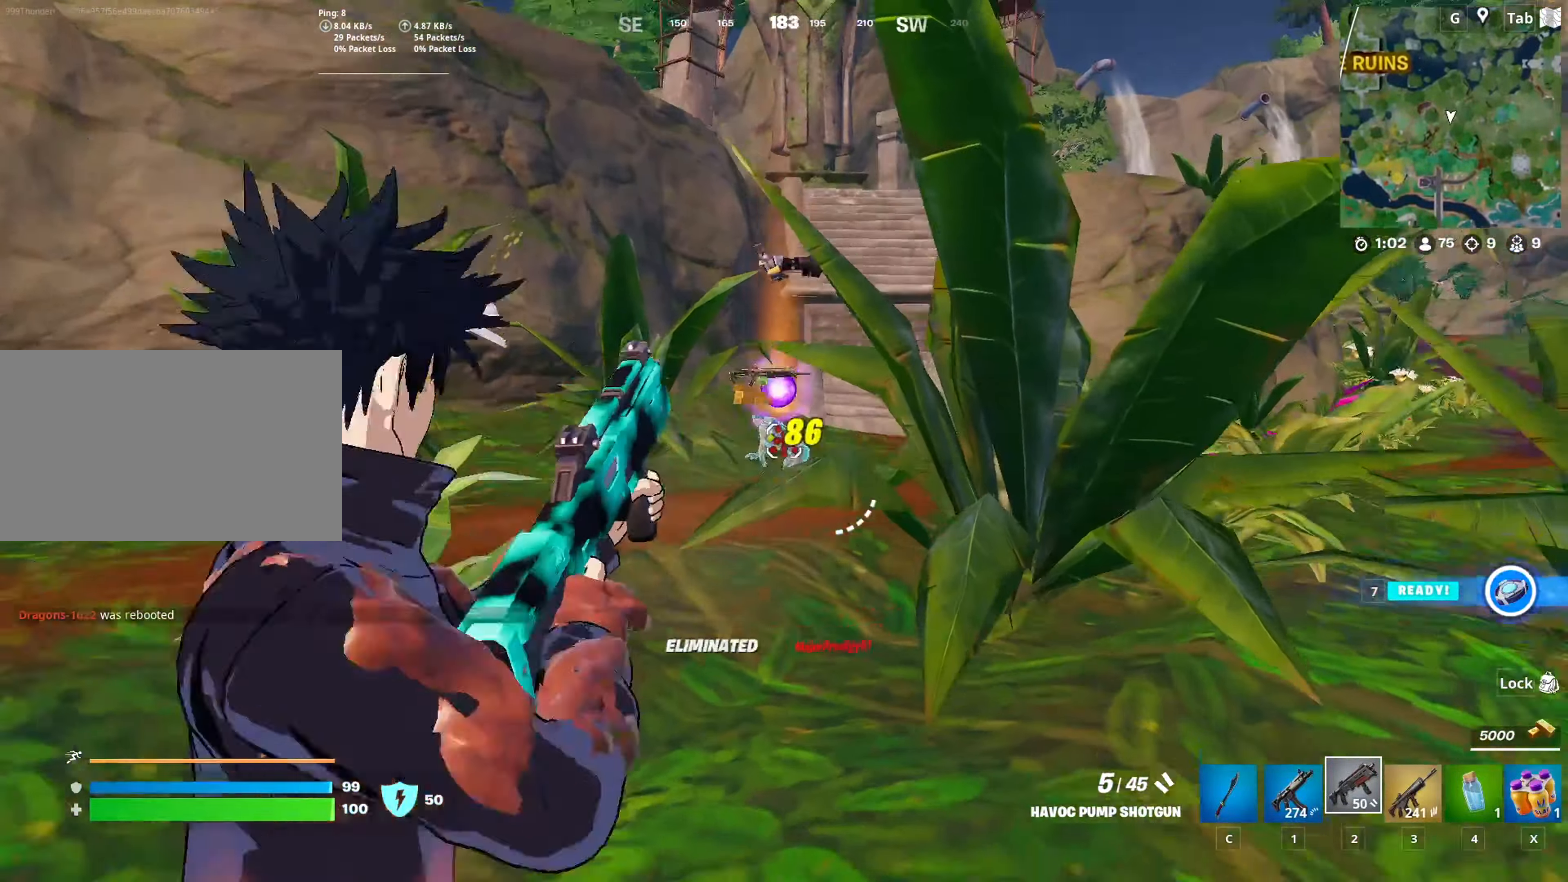
{"keys": ["space", "w"], "mouse": [], "mouse_move": "still", "events": [[50, "a", "down"], [334, "a", "up"], [334, "space", "down"], [384, "r", "down"], [484, "r", "up"]]}
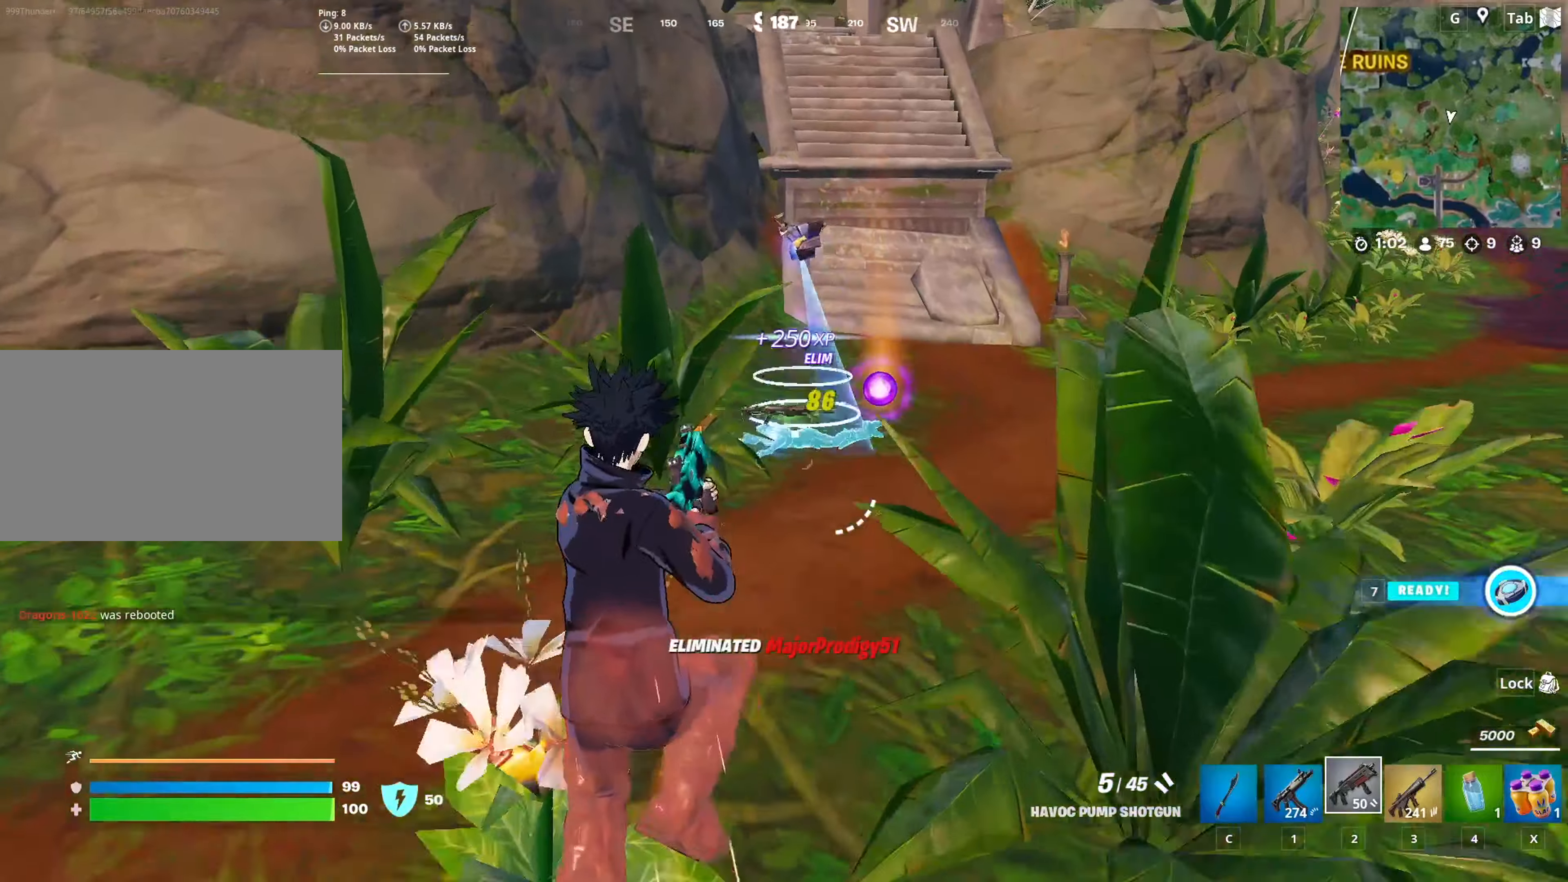
{"keys": ["a", "w"], "mouse": [], "mouse_move": "still", "events": [[17, "space", "up"], [400, "a", "down"]]}
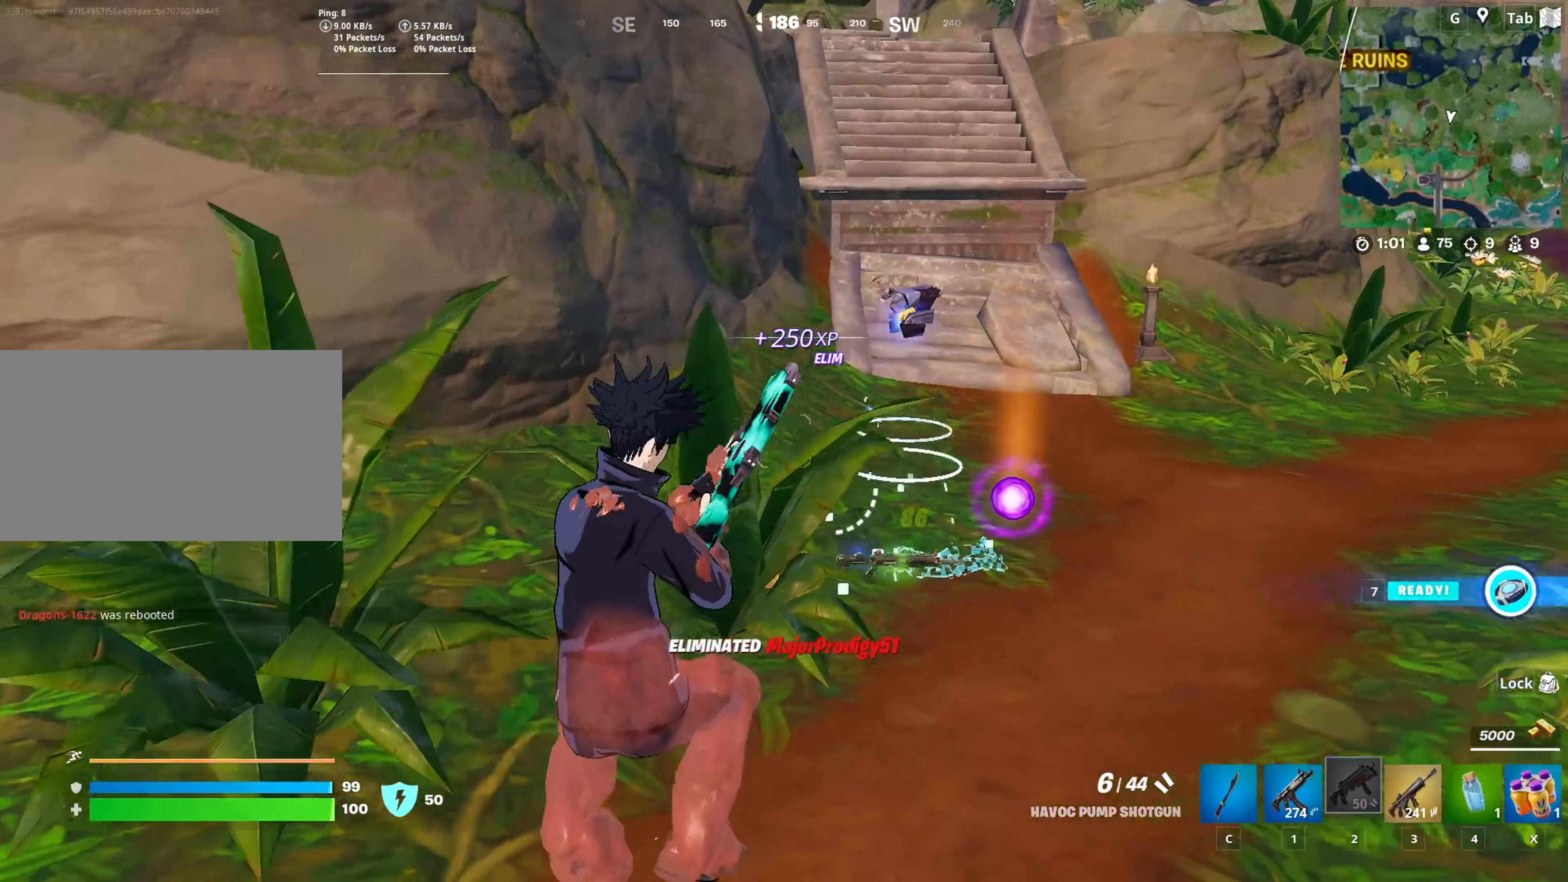
{"keys": ["d", "w"], "mouse": [], "mouse_move": "right", "events": [[184, "a", "up"], [234, "d", "down"]]}
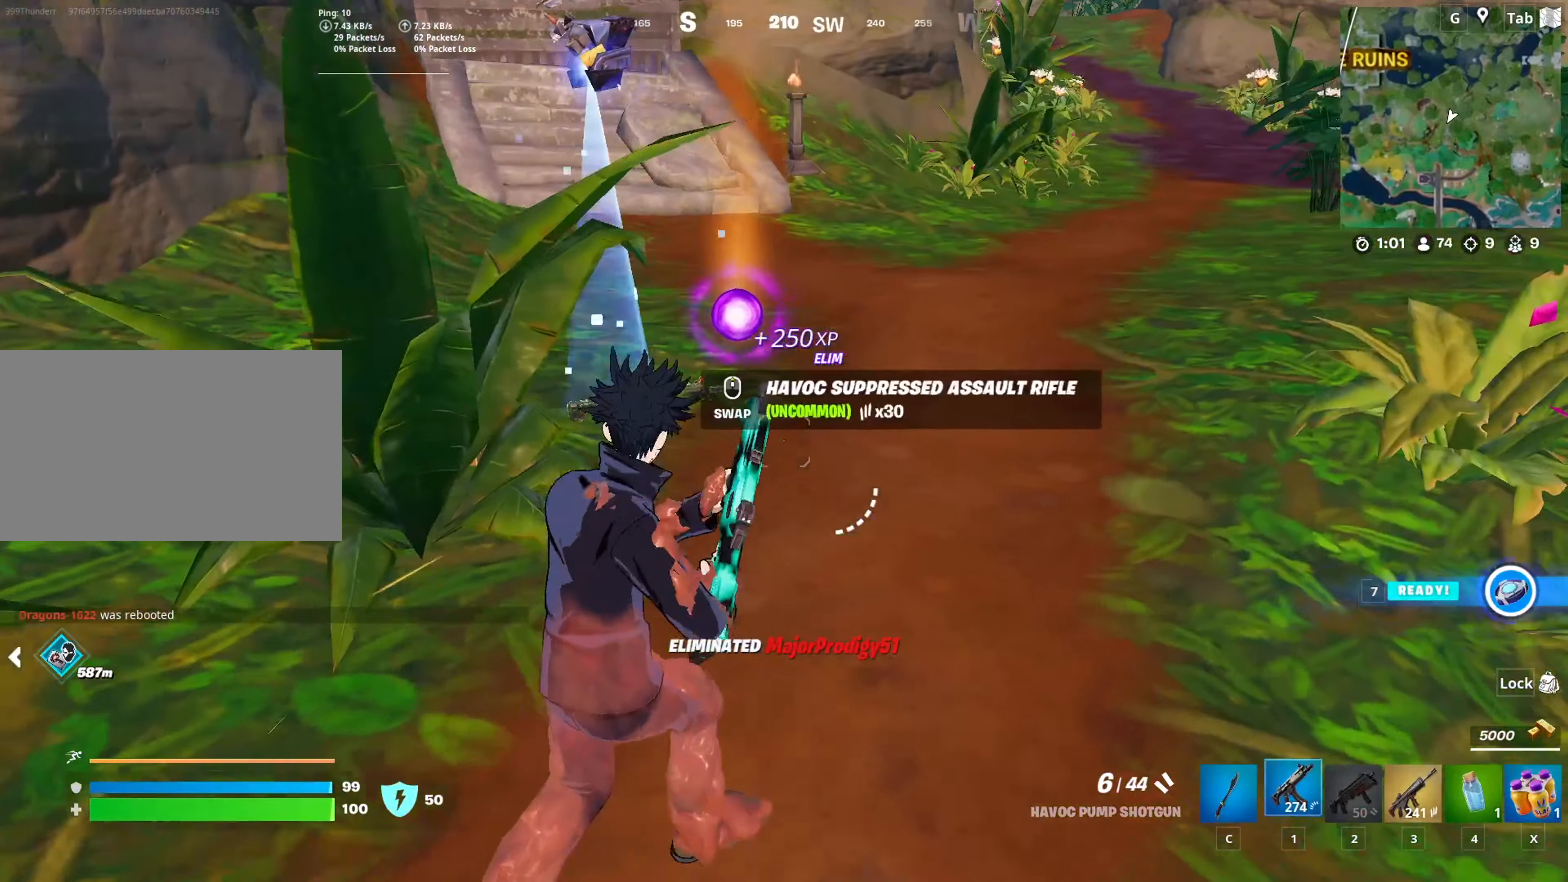
{"keys": ["w"], "mouse": [], "mouse_move": "still", "events": [[17, "1", "down"], [100, "1", "up"], [200, "d", "up"]]}
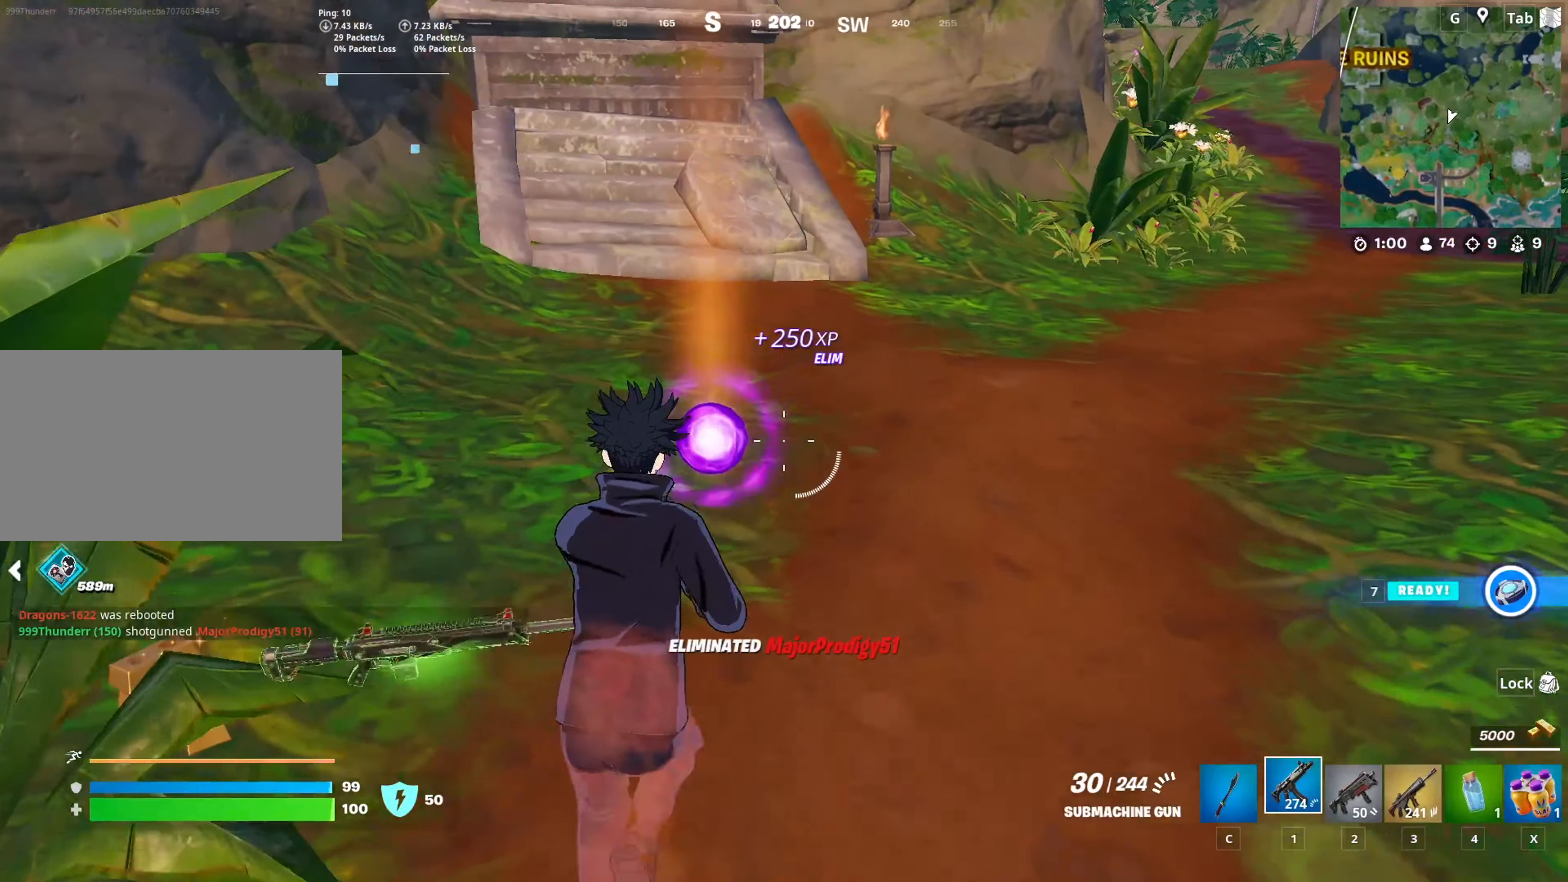
{"keys": [], "mouse": [], "mouse_move": "right", "events": [[17, "a", "down"], [17, "mouse_wheel", "down"], [67, "mouse_wheel", "up"], [217, "c", "down"], [351, "c", "up"], [501, "a", "up"], [501, "w", "up"]]}
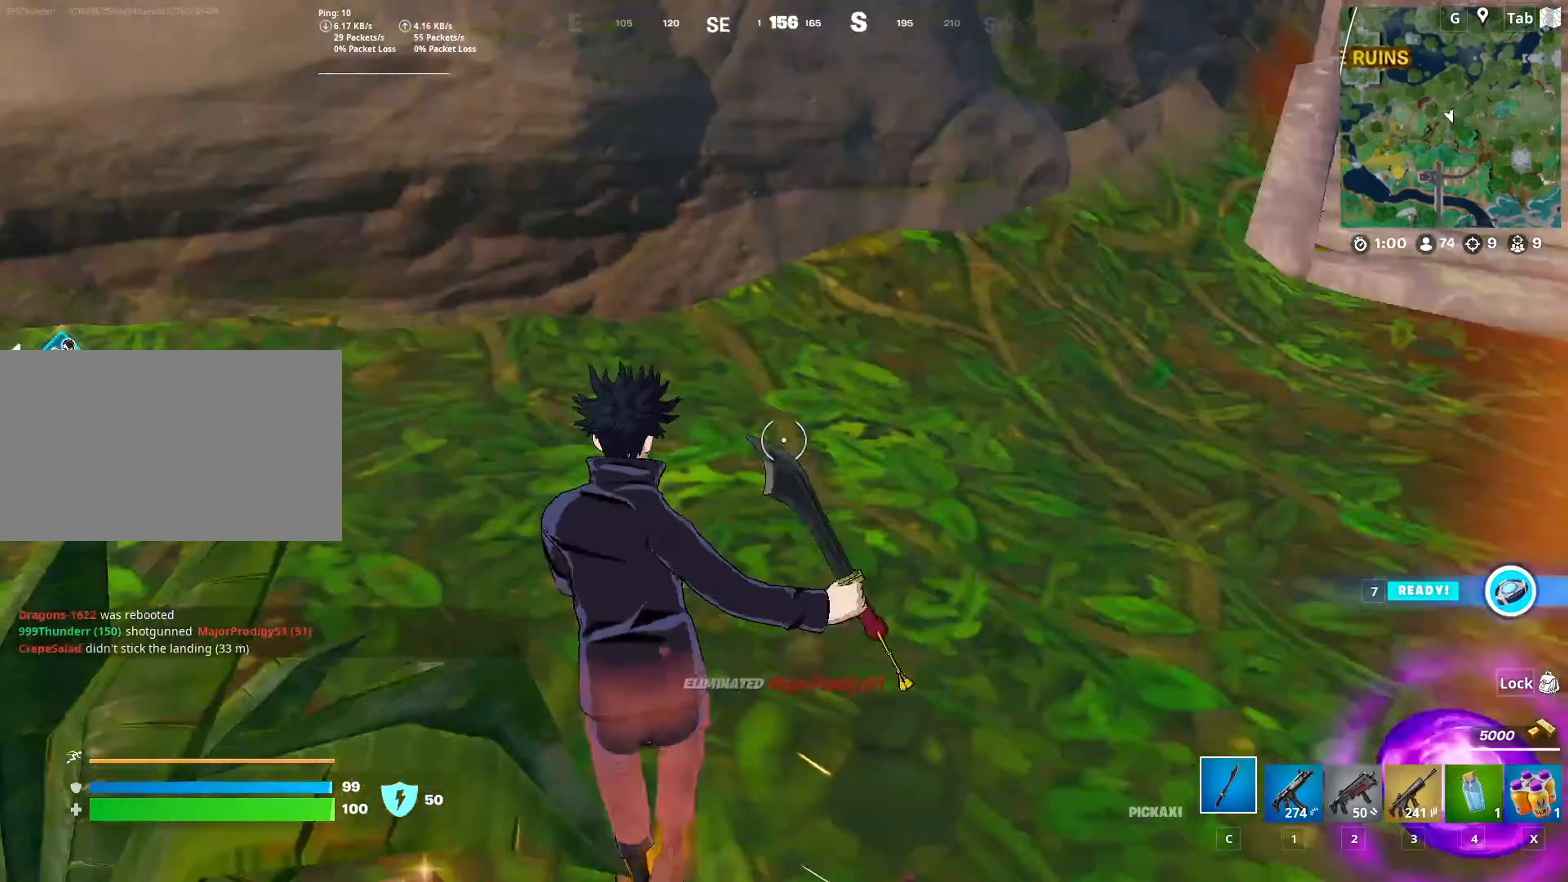
{"keys": ["d"], "mouse": [], "mouse_move": "left", "events": [[33, "d", "down"], [183, "1", "down"], [233, "mouse_wheel", "down"], [317, "1", "up"], [417, "mouse_wheel", "up"]]}
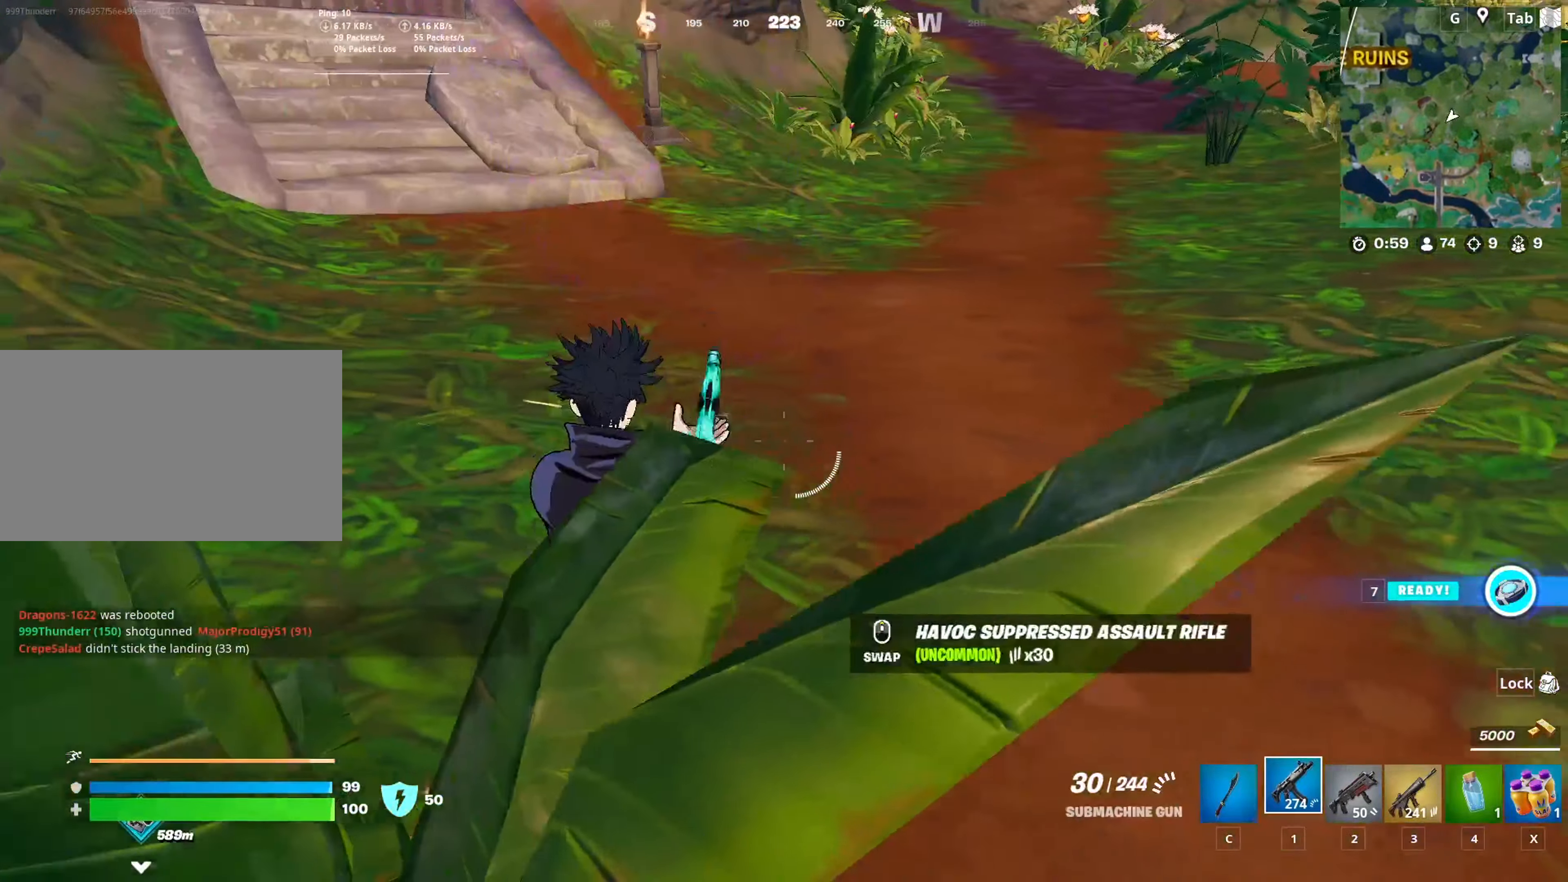
{"keys": ["w"], "mouse": [], "mouse_move": "still", "events": [[17, "s", "down"], [50, "d", "up"], [100, "a", "down"], [201, "s", "up"], [334, "w", "down"], [434, "a", "up"]]}
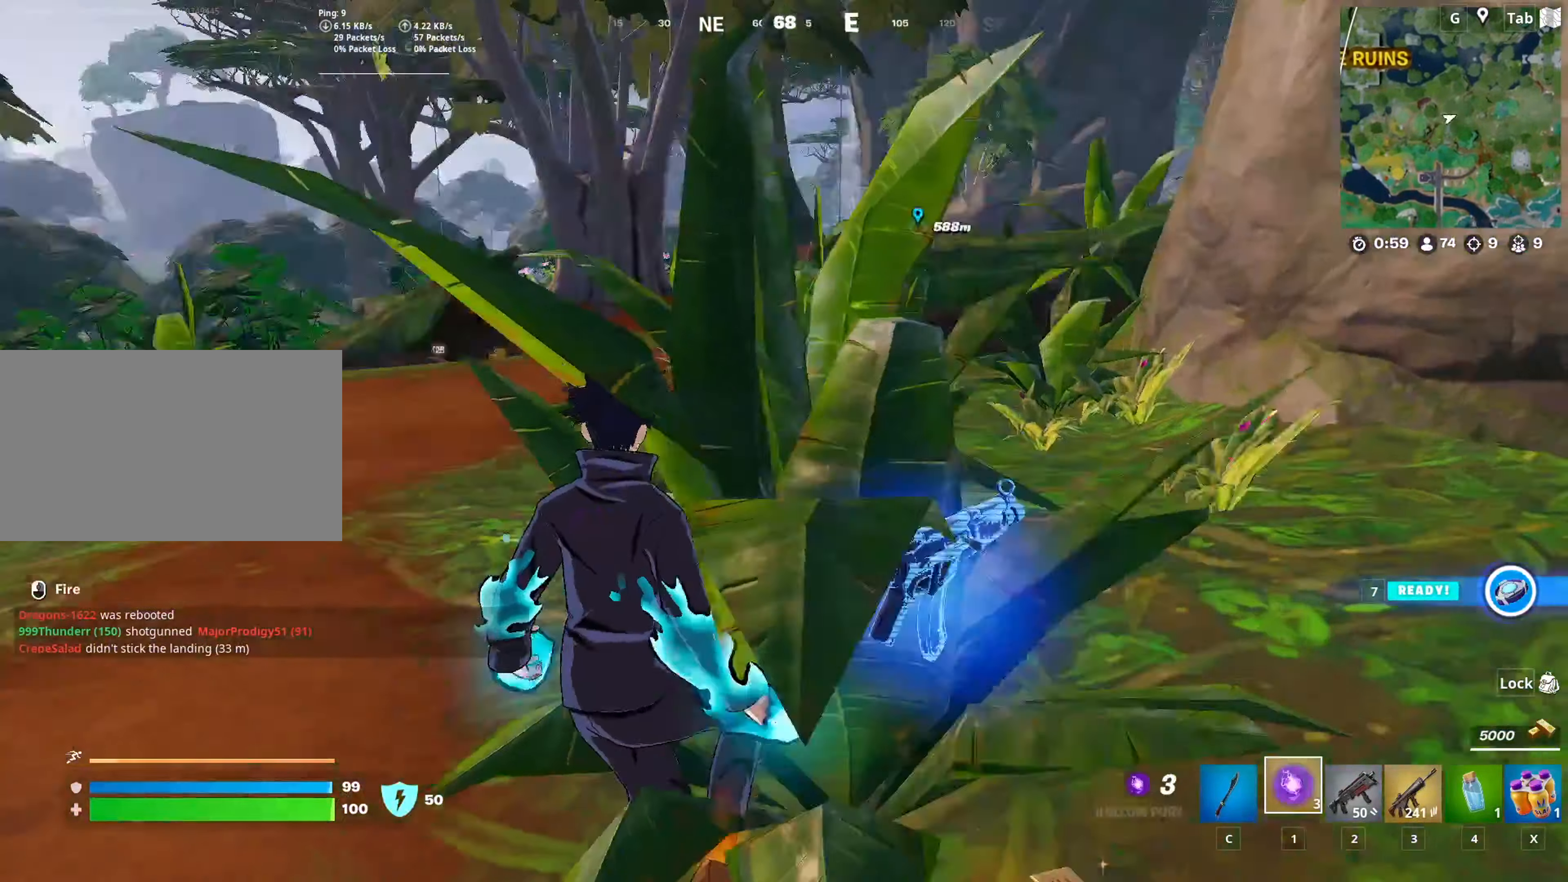
{"keys": [], "mouse": [], "mouse_move": "still", "events": [[17, "ctrl", "down"], [150, "ctrl", "up"], [467, "w", "up"]]}
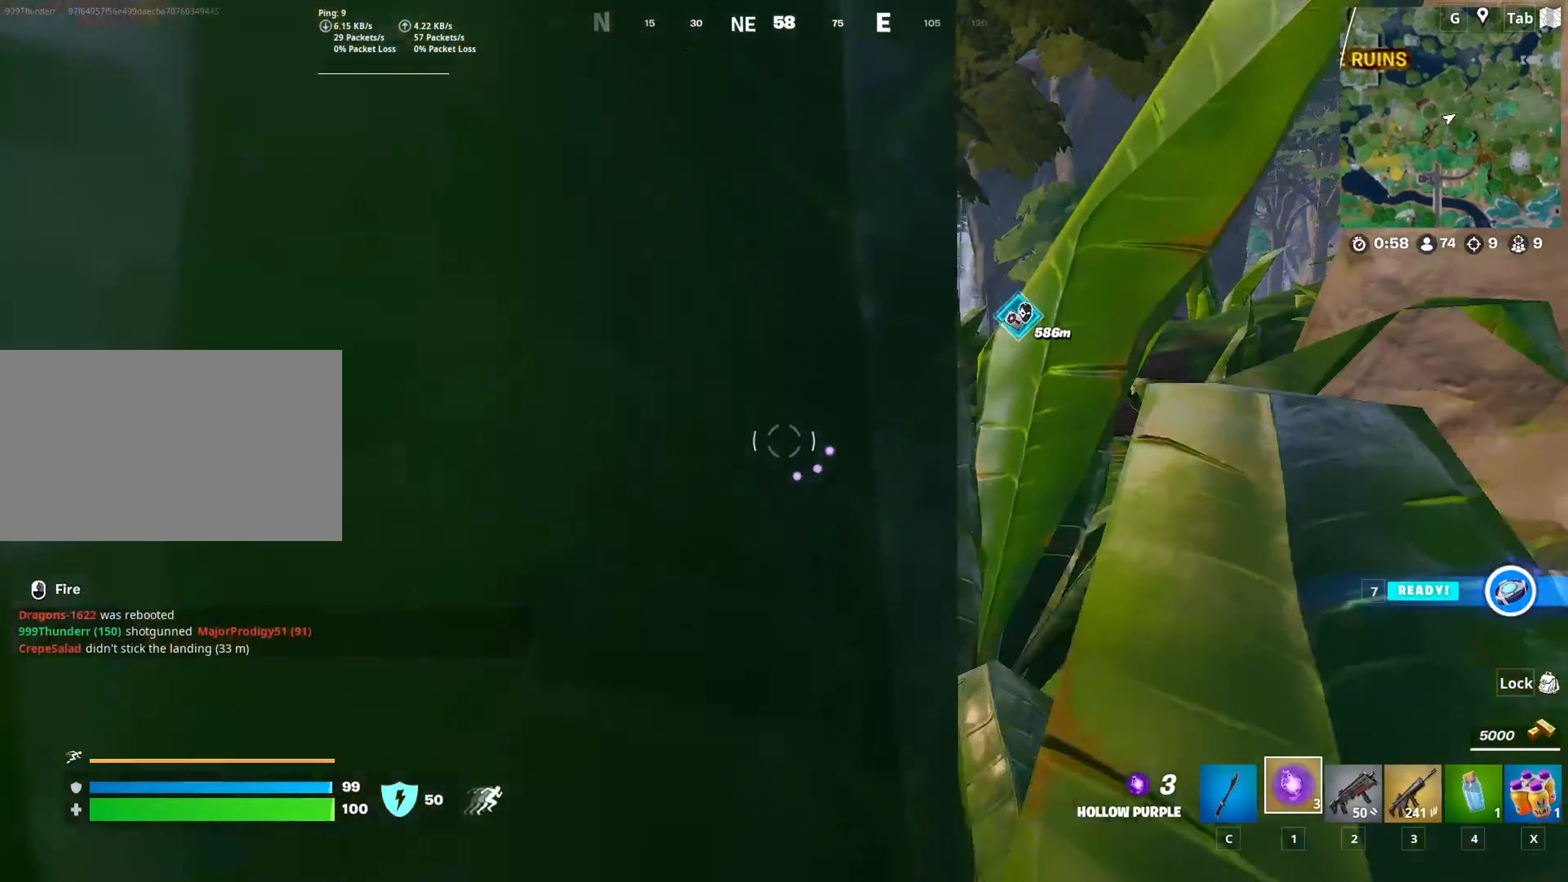
{"keys": [], "mouse": [], "mouse_move": "down-right", "events": [[67, "caps_lock", "down"], [167, "caps_lock", "up"]]}
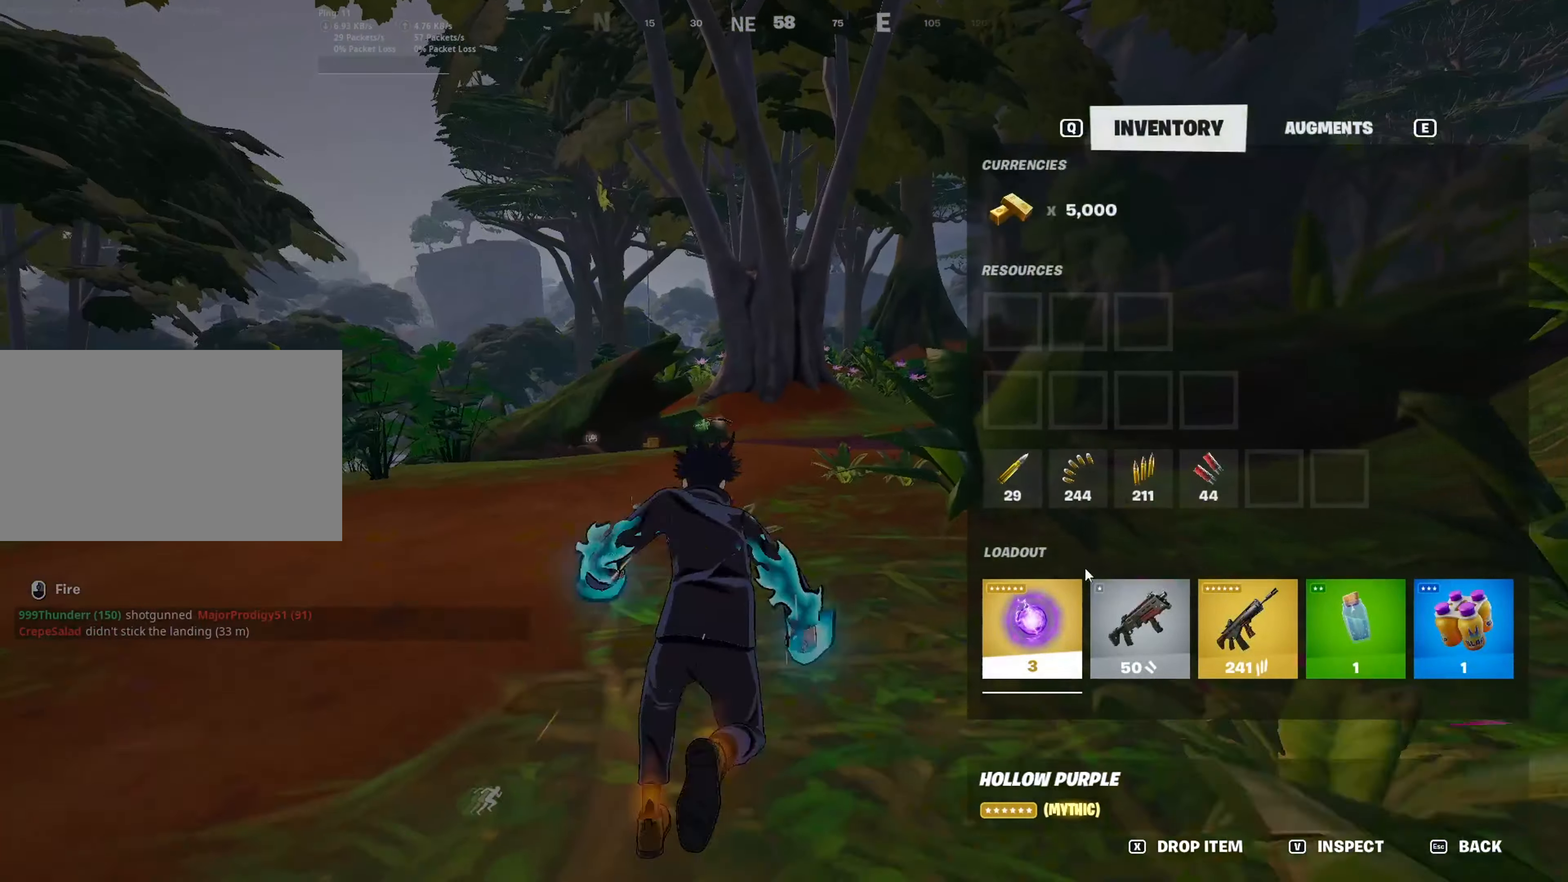
{"keys": ["caps_lock"], "mouse": [], "mouse_move": "still", "events": [[133, "mouse_left", "down"], [367, "mouse_left", "up"], [467, "caps_lock", "down"]]}
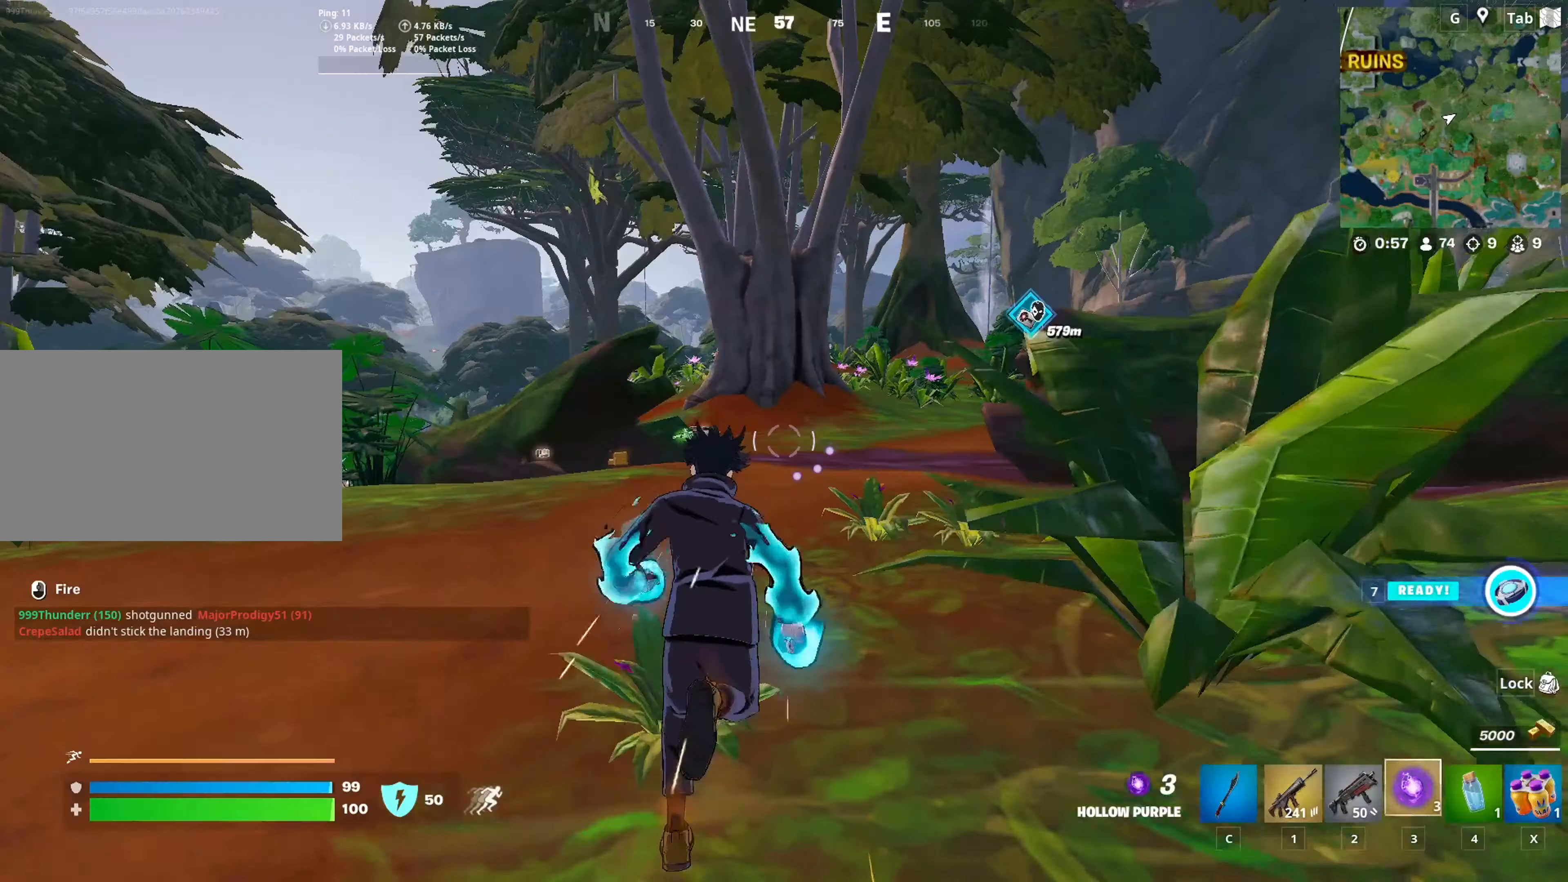
{"keys": ["caps_lock", "w"], "mouse": [], "mouse_move": "down-left", "events": [[300, "w", "down"]]}
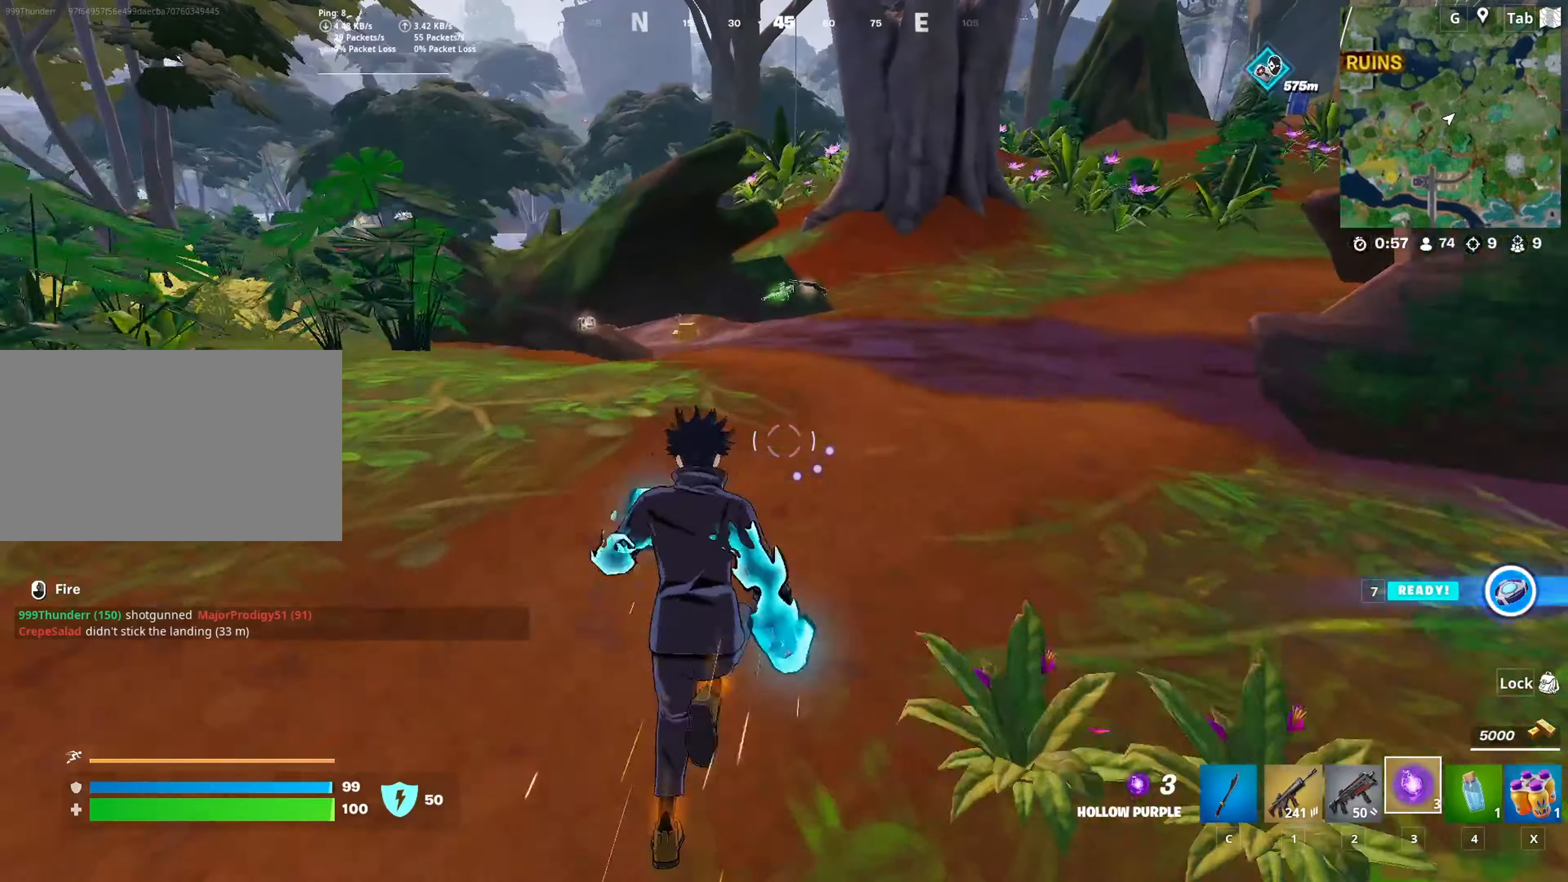
{"keys": ["a", "caps_lock", "w"], "mouse": [], "mouse_move": "left", "events": [[234, "c", "down"], [367, "a", "down"], [367, "c", "up"]]}
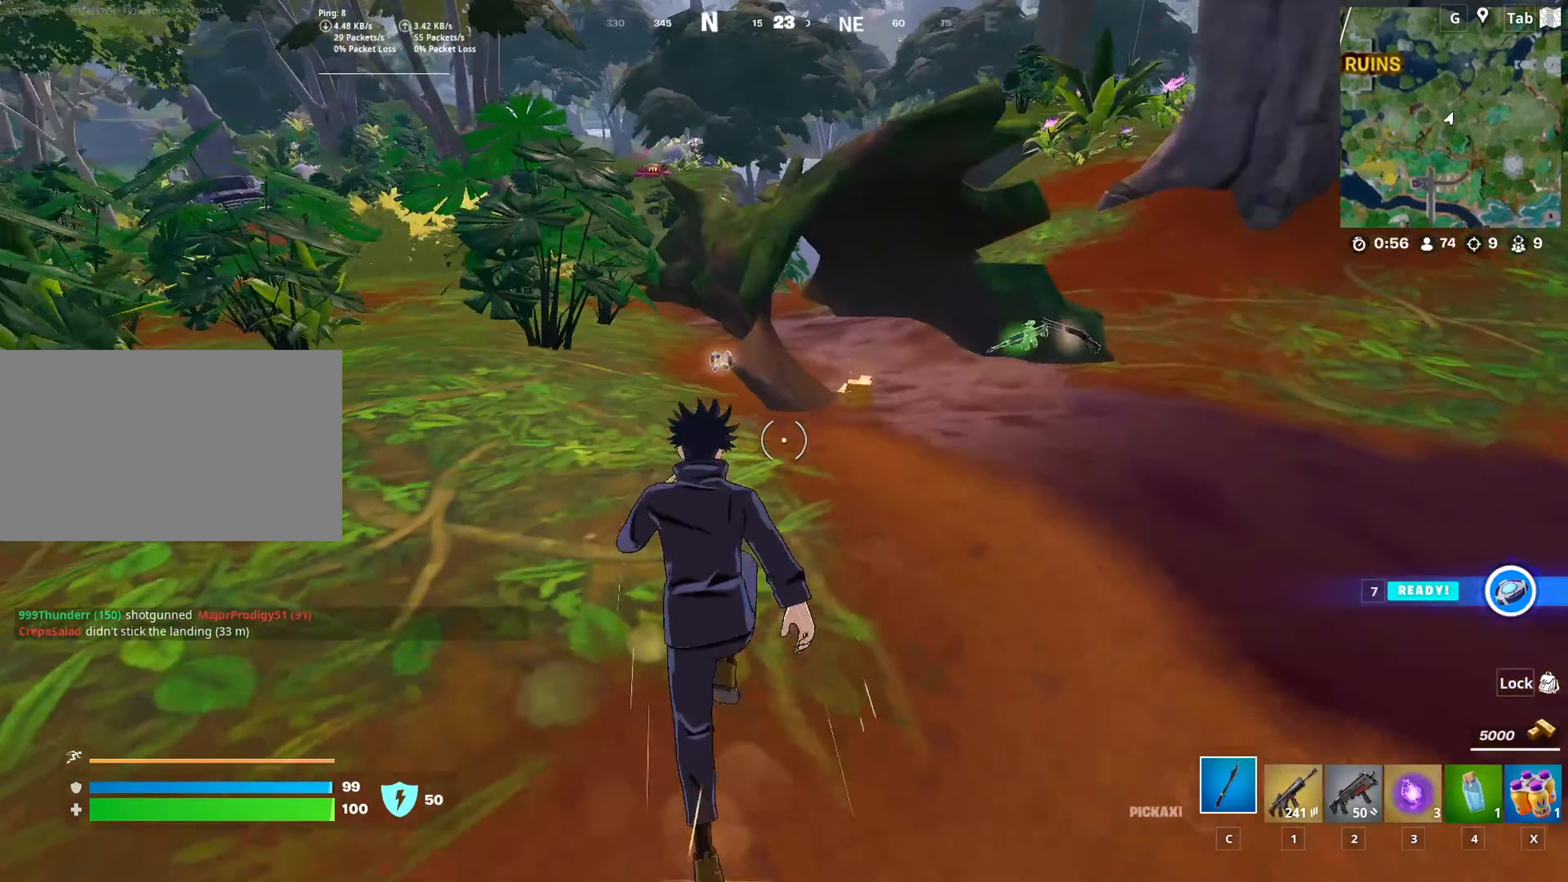
{"keys": ["a", "w"], "mouse": ["wheel"], "mouse_move": "left", "events": [[200, "caps_lock", "up"], [250, "mouse_wheel", "down"]]}
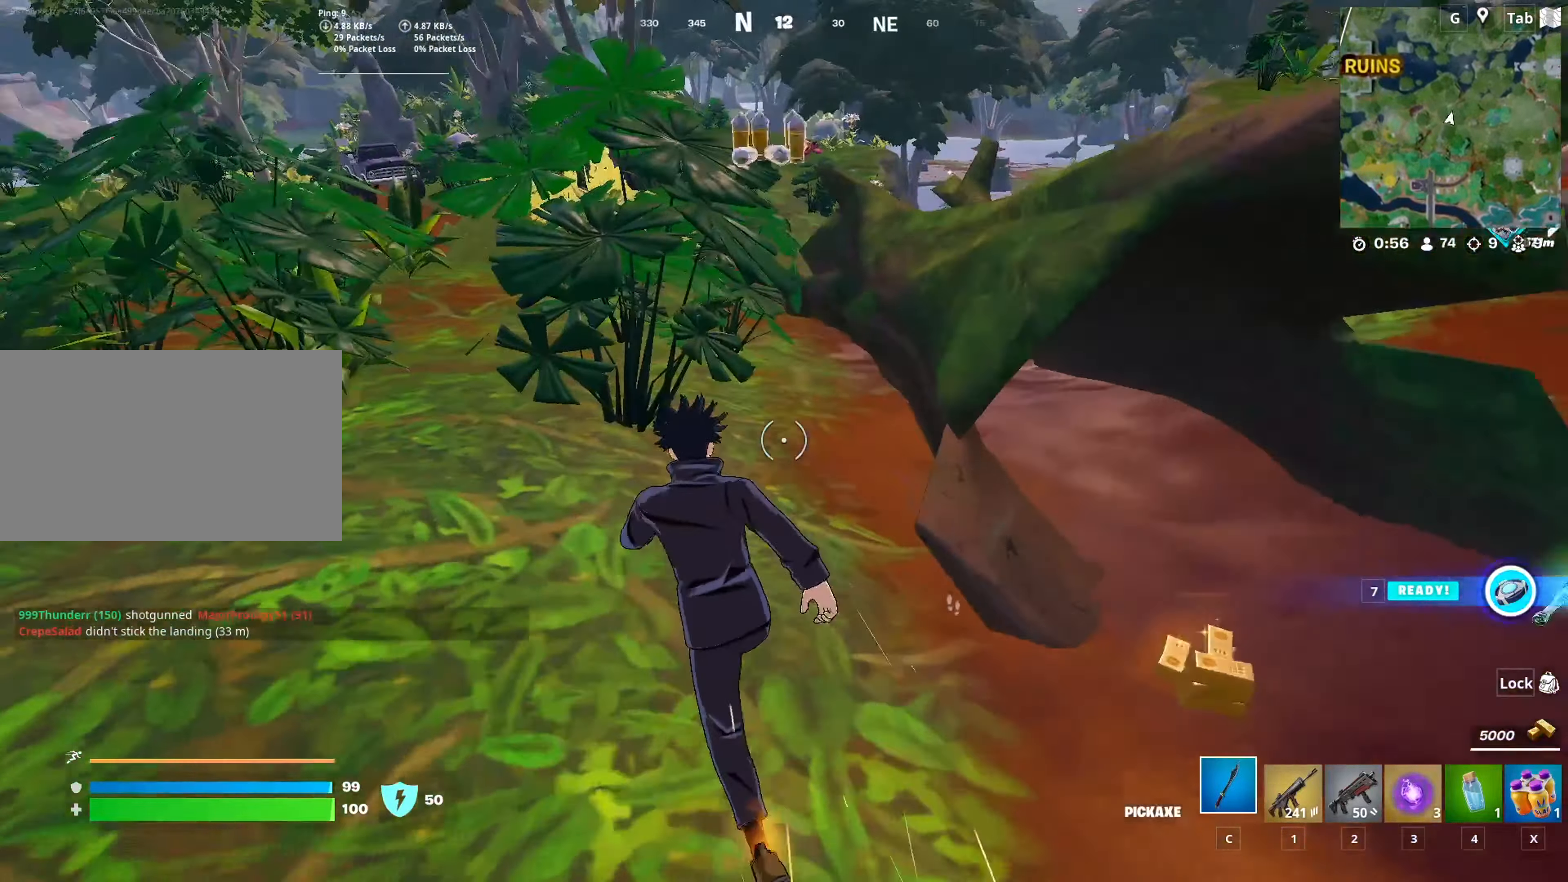
{"keys": ["d"], "mouse": [], "mouse_move": "still", "events": [[17, "mouse_wheel", "up"], [117, "space", "down"], [167, "w", "up"], [217, "a", "up"], [301, "space", "up"], [351, "d", "down"], [401, "2", "down"], [501, "2", "up"]]}
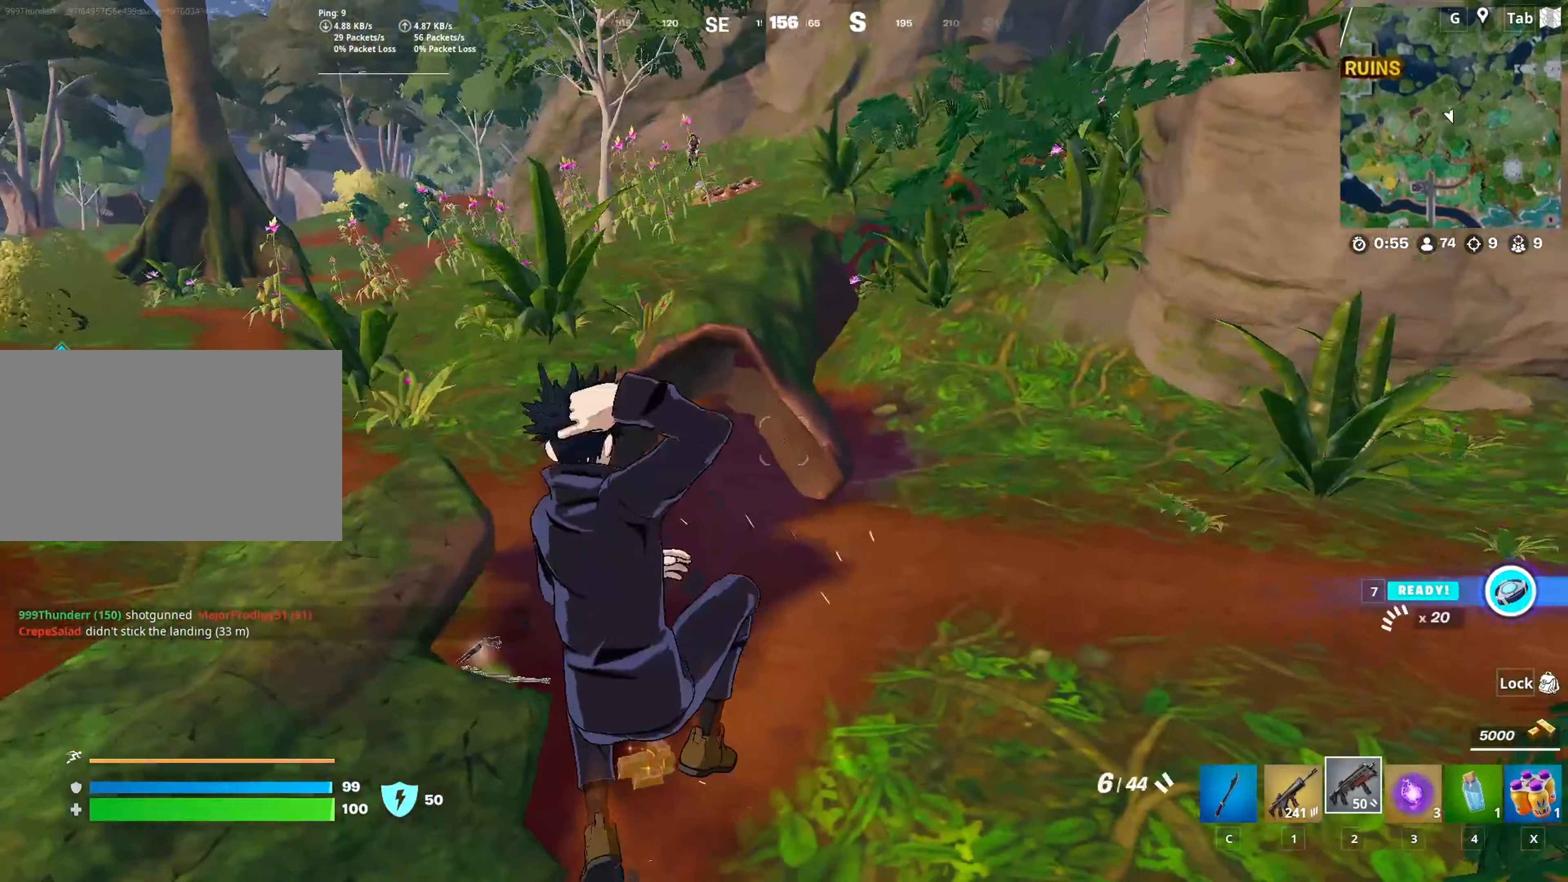
{"keys": ["1", "d", "w"], "mouse": [], "mouse_move": "left", "events": [[267, "w", "down"], [467, "1", "down"]]}
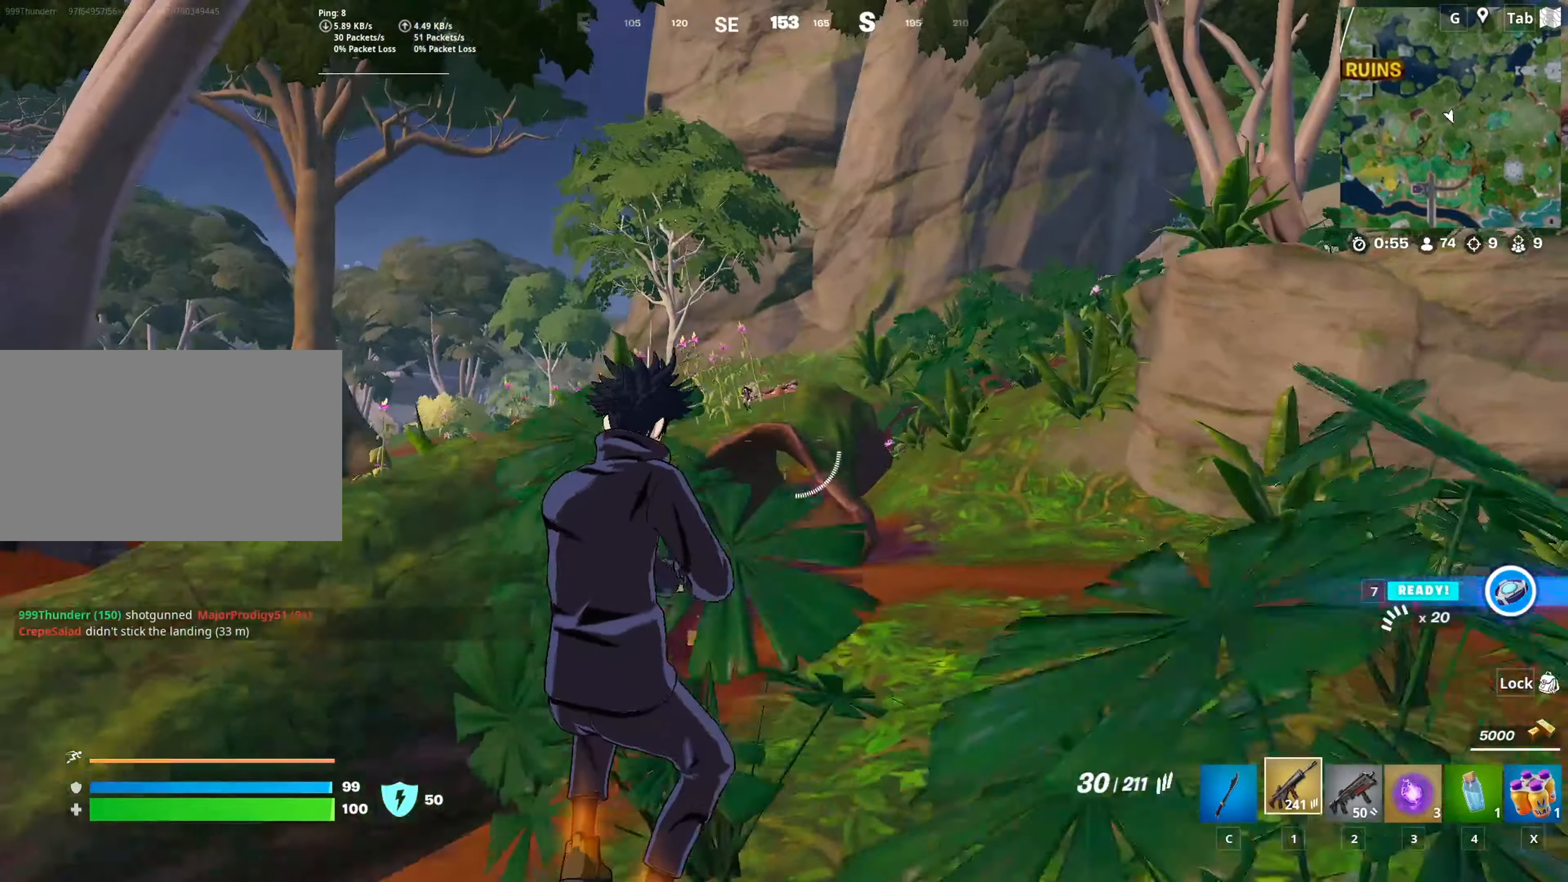
{"keys": ["w"], "mouse": ["right"], "mouse_move": "up", "events": [[150, "1", "up"], [334, "d", "up"], [334, "mouse_right", "down"]]}
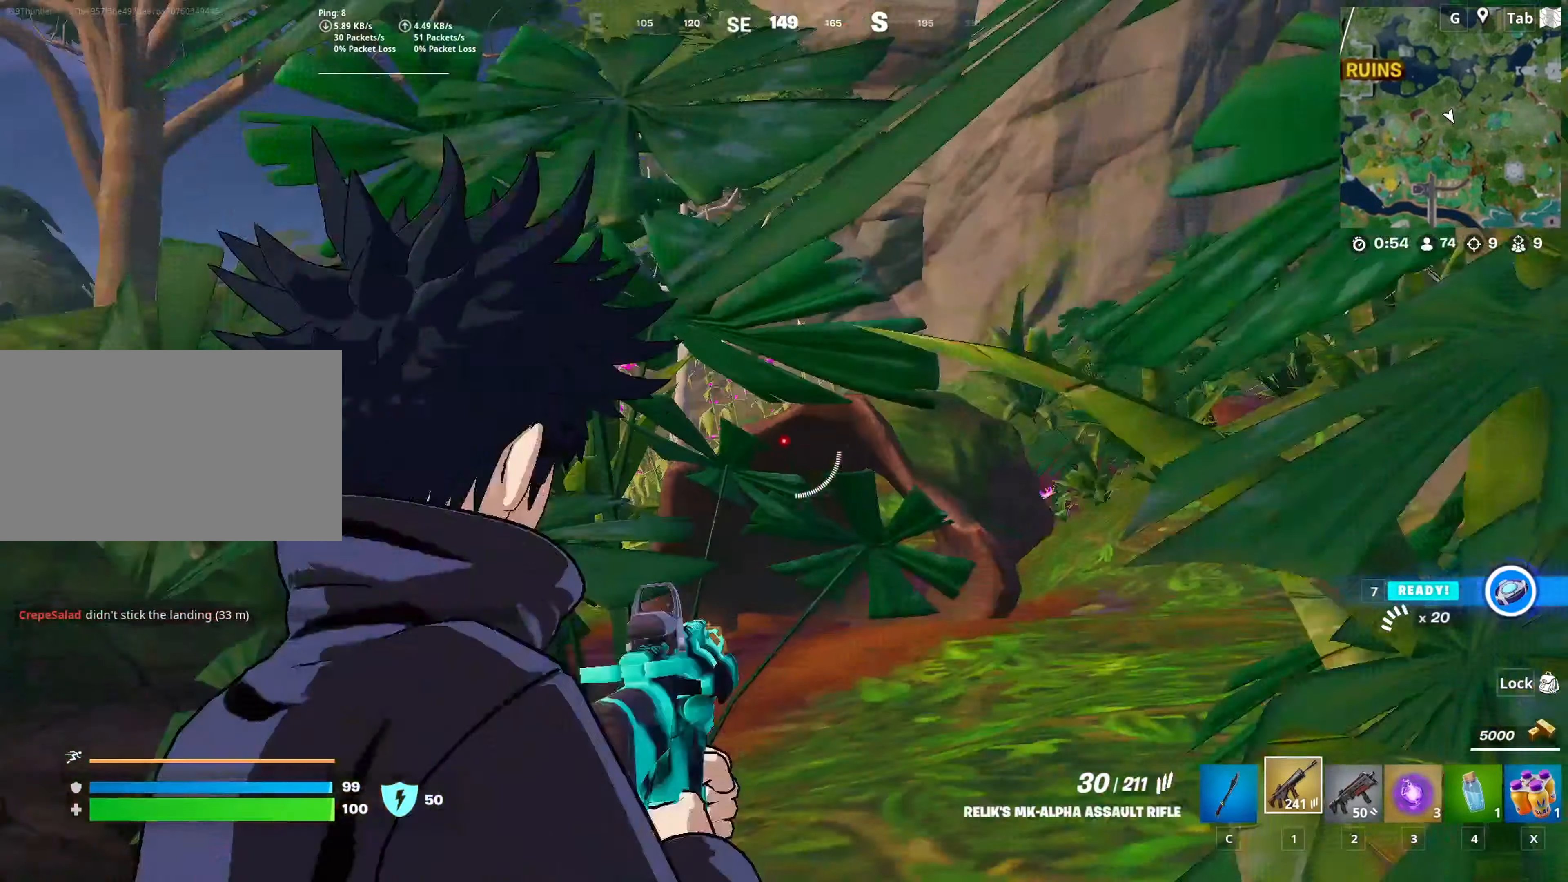
{"keys": ["a", "w"], "mouse": ["right"], "mouse_move": "still", "events": [[66, "a", "down"]]}
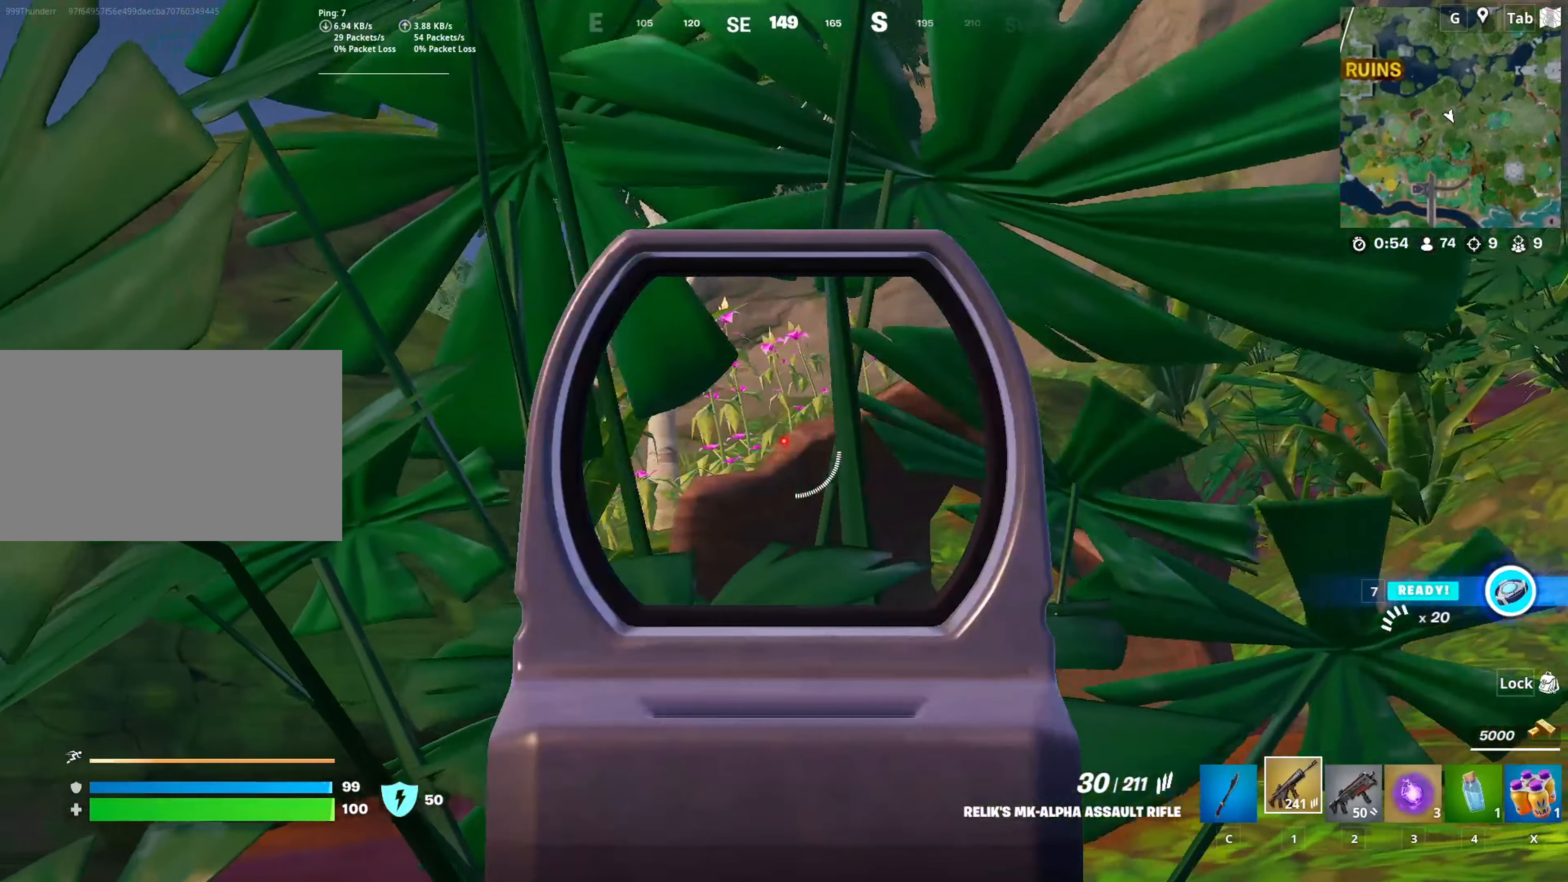
{"keys": ["space", "w"], "mouse": ["right"], "mouse_move": "up", "events": [[34, "a", "up"], [84, "d", "down"], [267, "d", "up"], [317, "shift", "down"], [501, "shift", "up"], [501, "space", "down"]]}
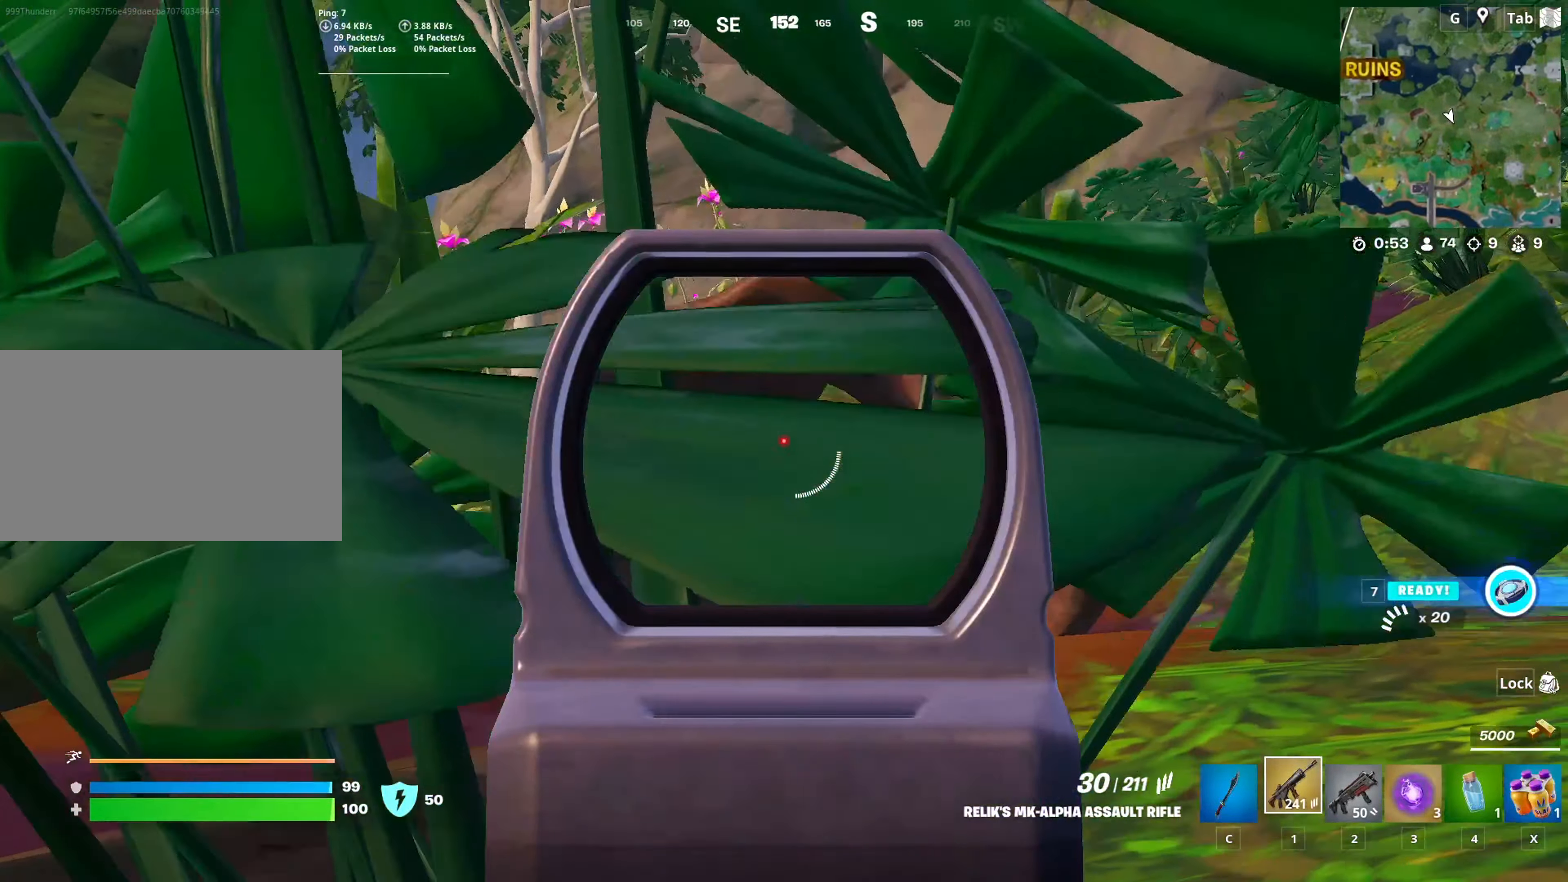
{"keys": ["d"], "mouse": ["right"], "mouse_move": "left", "events": [[50, "d", "down"], [283, "space", "up"], [484, "w", "up"]]}
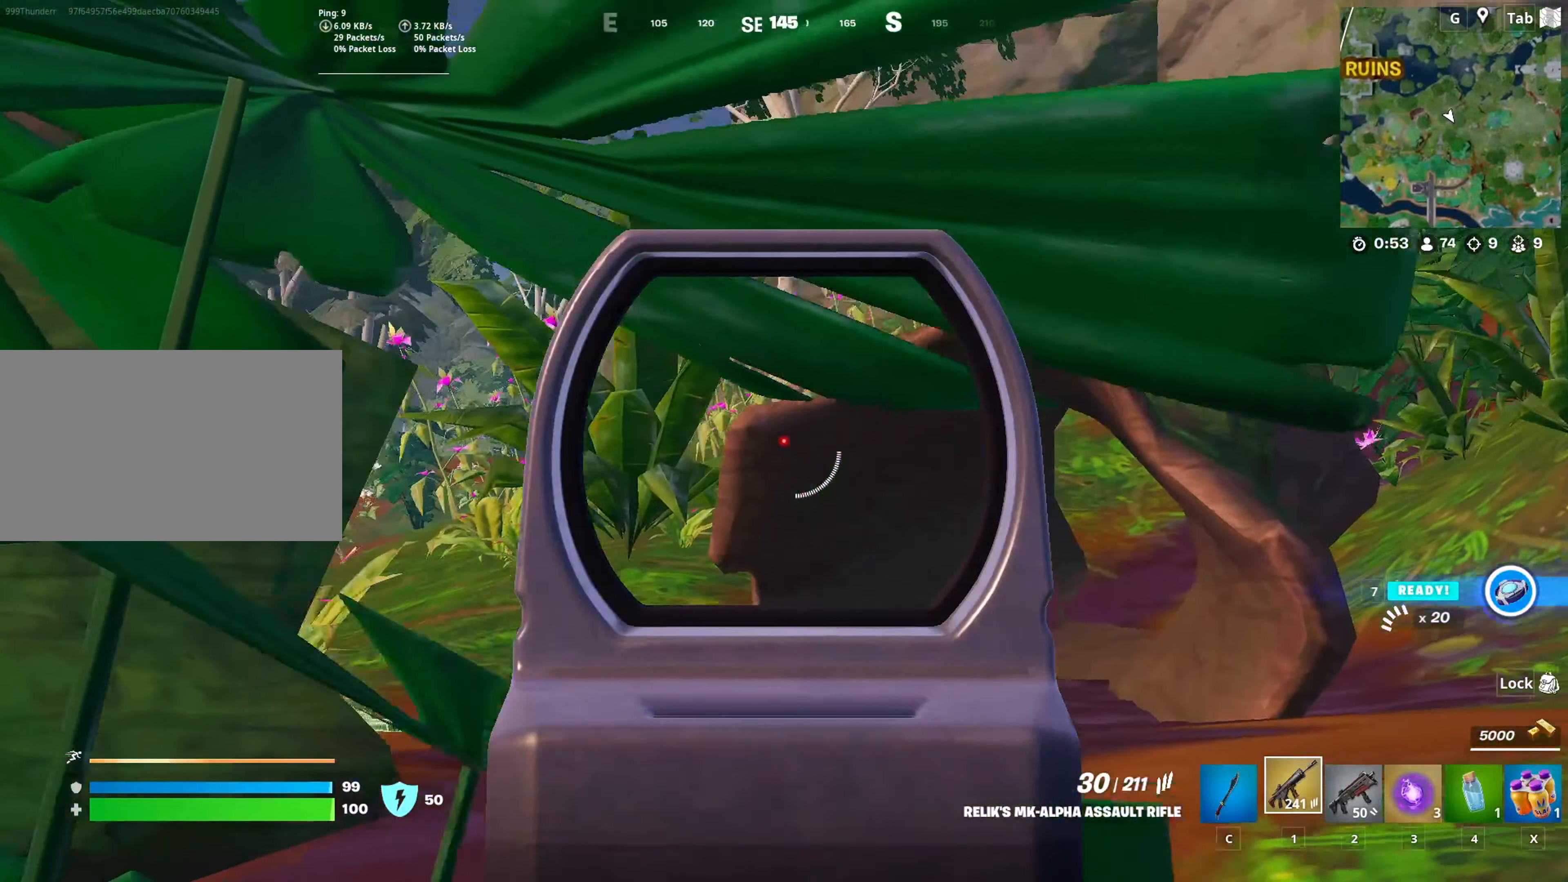
{"keys": ["a"], "mouse": ["right"], "mouse_move": "right", "events": [[34, "shift", "down"], [117, "d", "up"], [167, "shift", "up"], [351, "a", "down"]]}
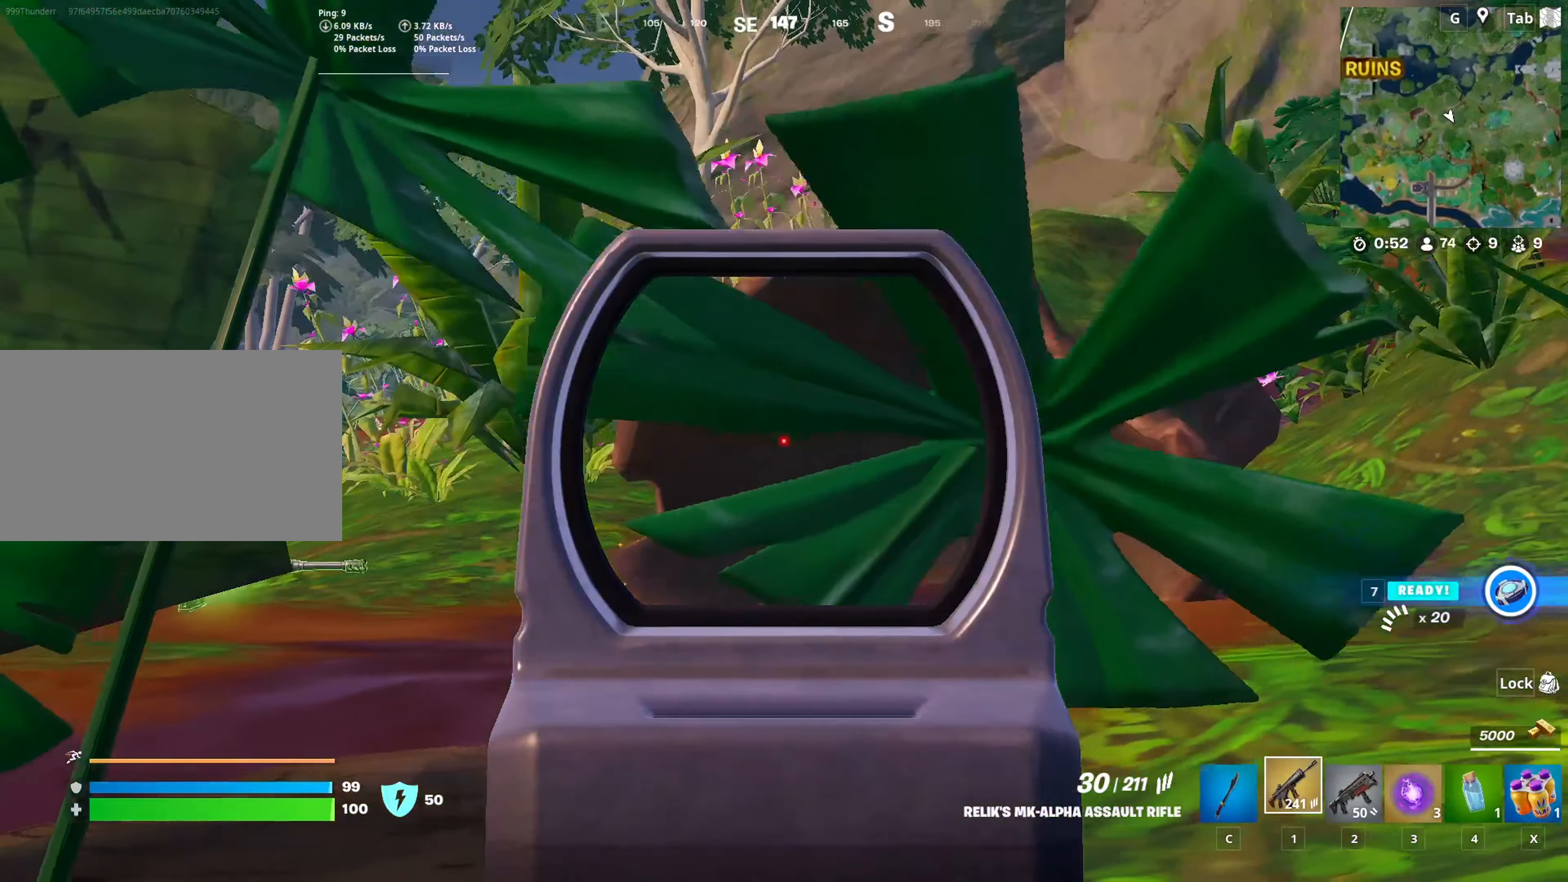
{"keys": ["w"], "mouse": ["right"], "mouse_move": "down-left", "events": [[367, "space", "down"], [417, "w", "down"], [500, "a", "up"], [500, "space", "up"]]}
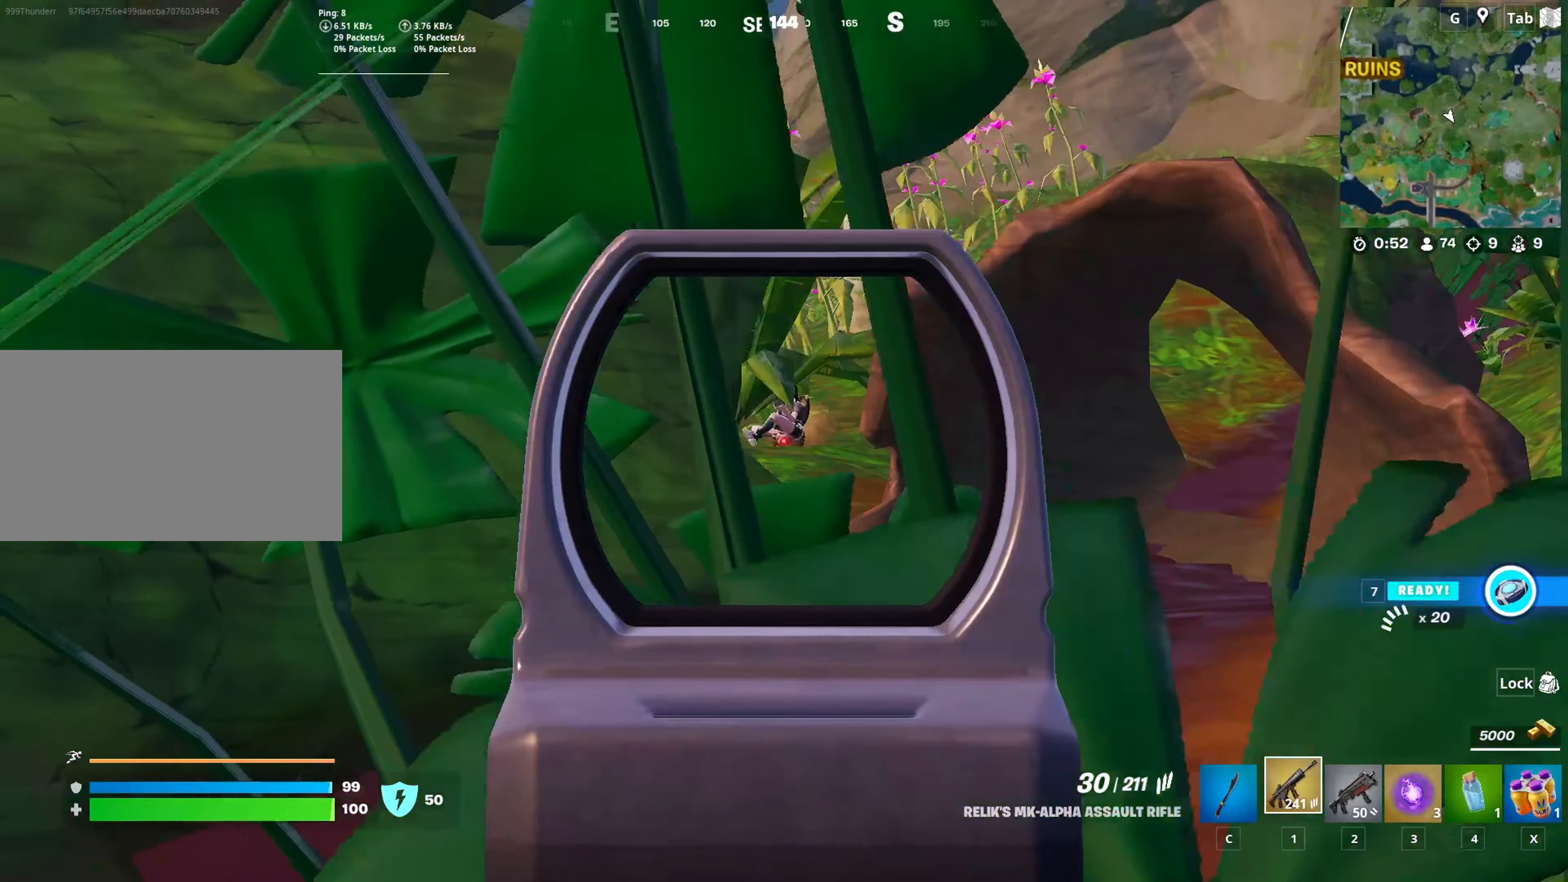
{"keys": ["d"], "mouse": ["left", "right"], "mouse_move": "left", "events": [[150, "d", "down"], [384, "mouse_left", "down"], [384, "w", "up"]]}
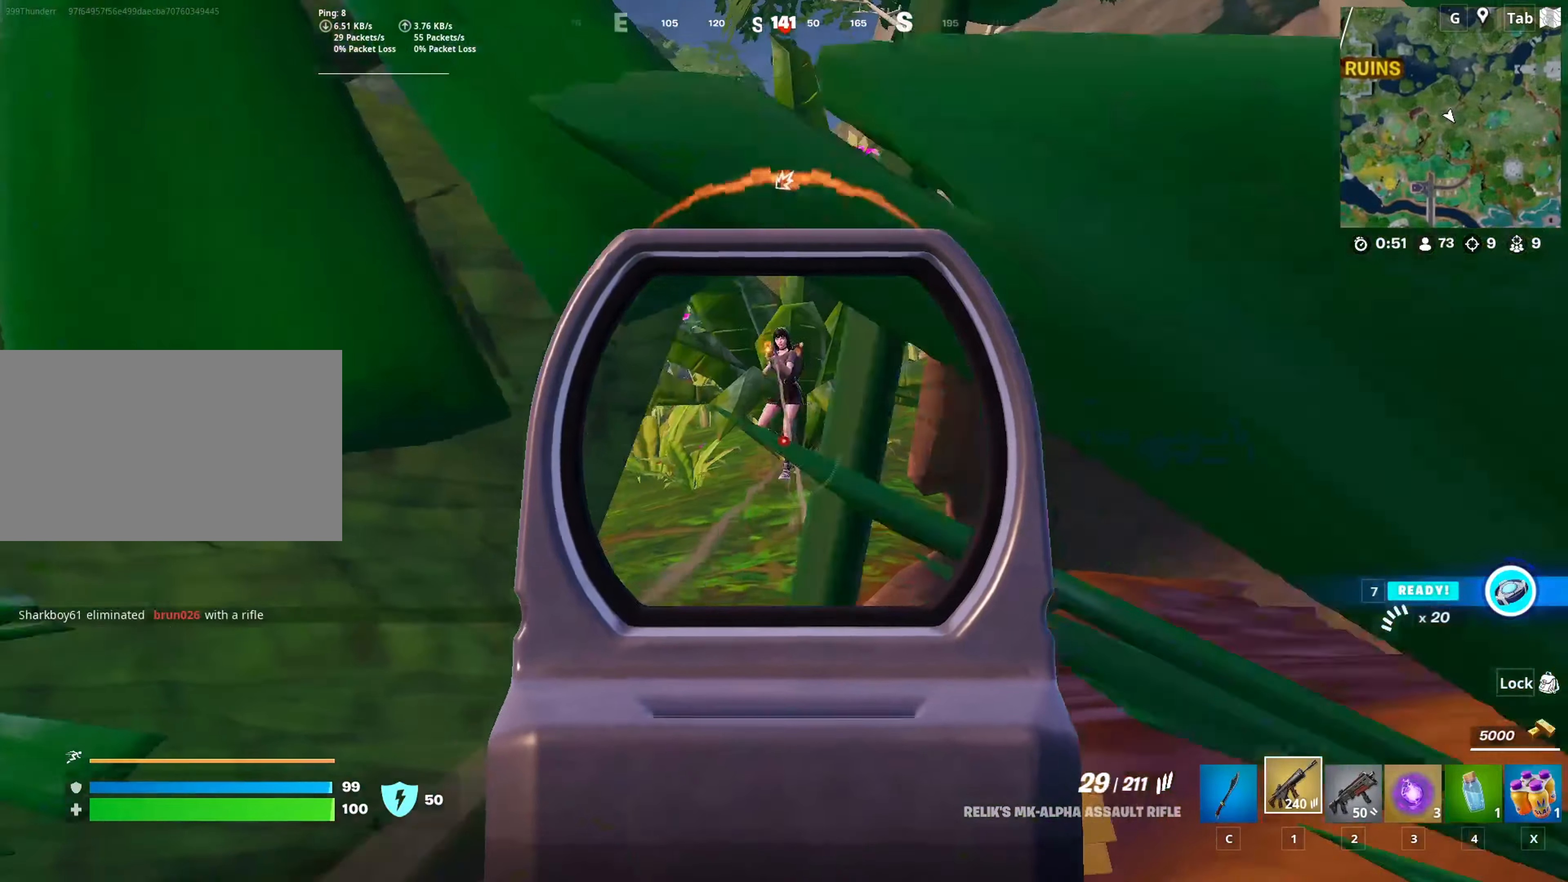
{"keys": ["d"], "mouse": ["left", "right"], "mouse_move": "left", "events": [[116, "shift", "down"], [267, "d", "up"], [267, "shift", "up"], [500, "d", "down"]]}
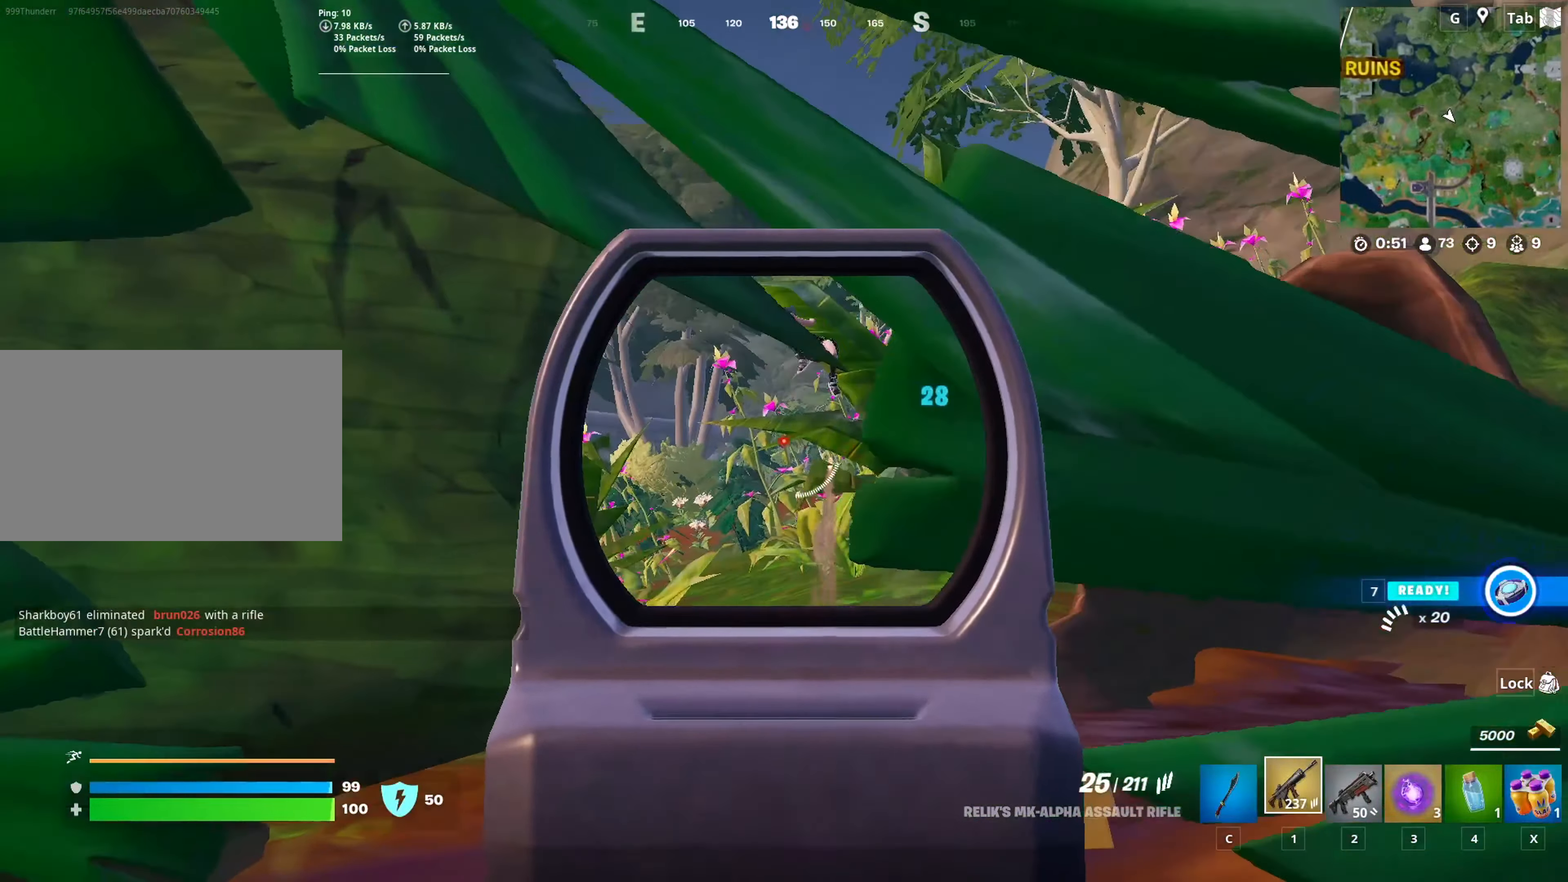
{"keys": ["d", "w"], "mouse": ["left", "right"], "mouse_move": "down", "events": [[134, "w", "down"], [184, "d", "up"], [467, "d", "down"]]}
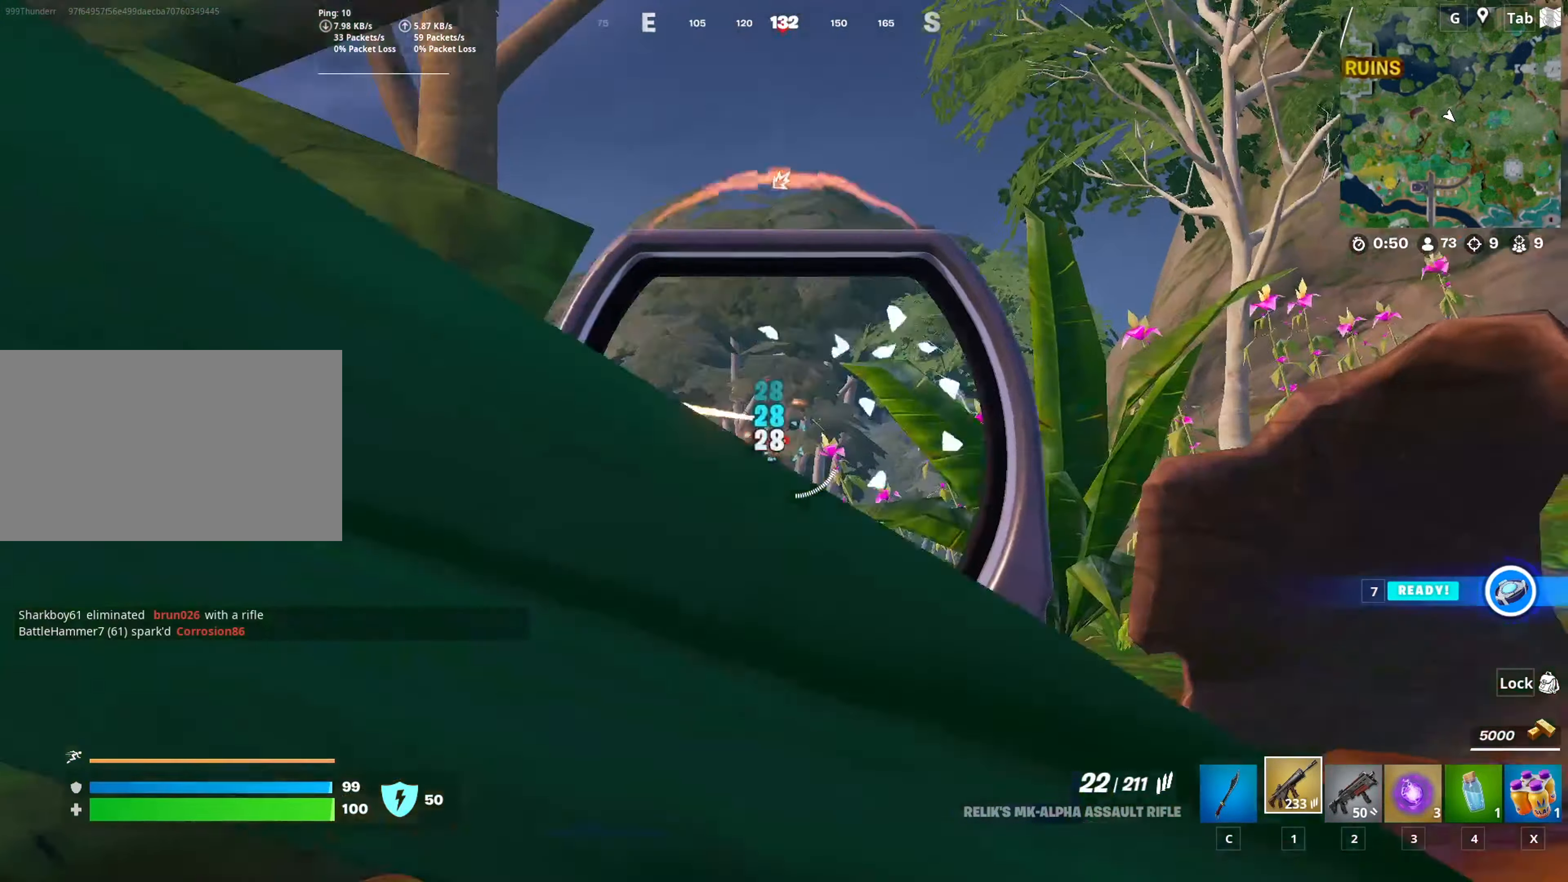
{"keys": ["a"], "mouse": ["left", "right"], "mouse_move": "still", "events": [[333, "w", "up"], [383, "d", "up"], [433, "a", "down"]]}
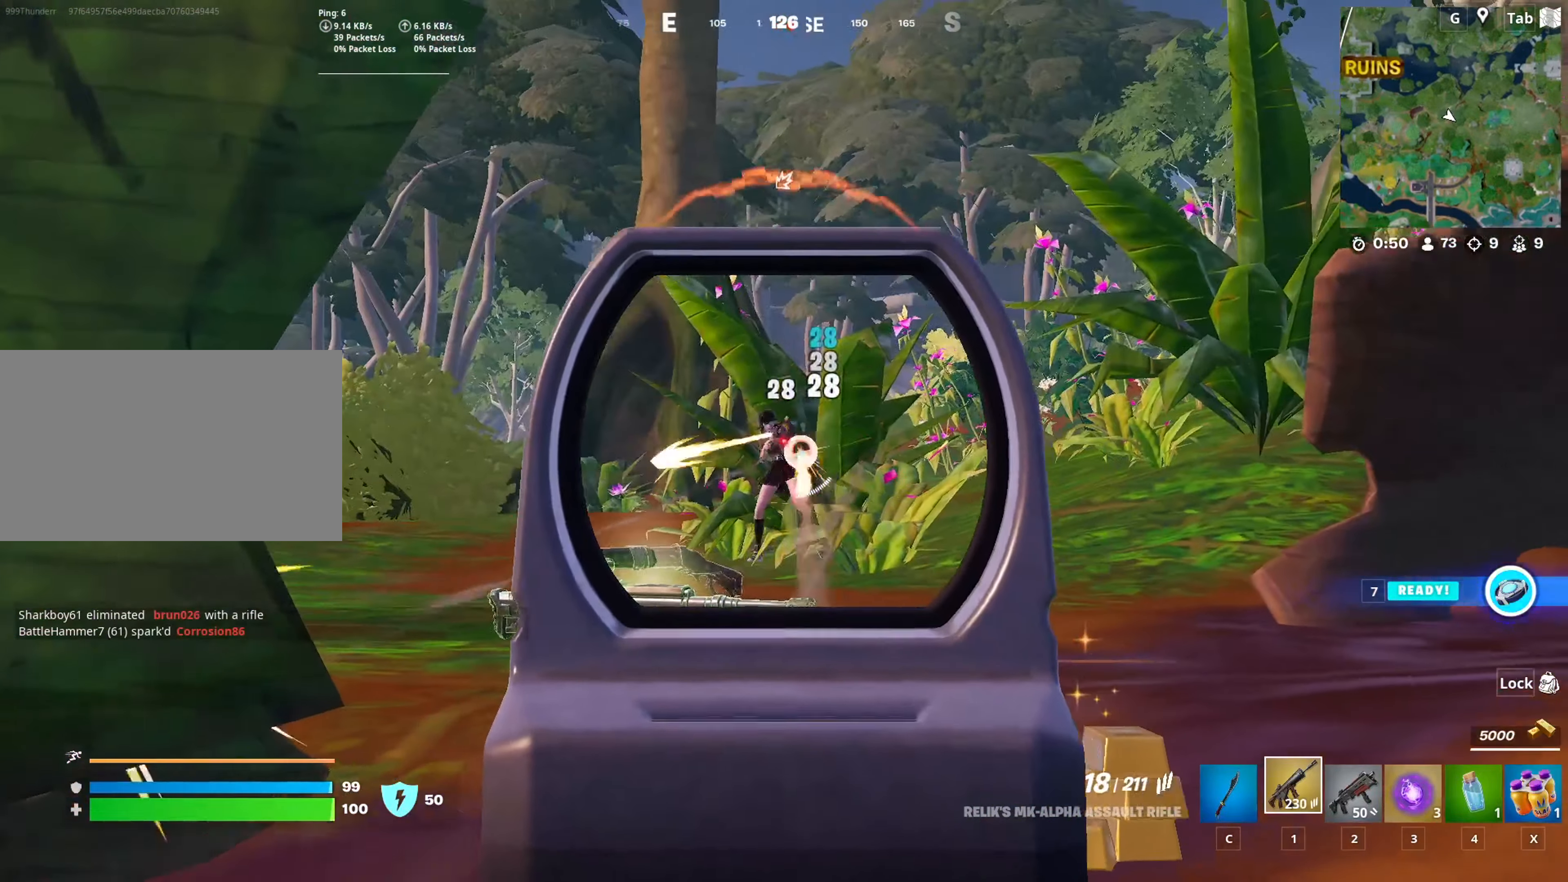
{"keys": ["a", "space"], "mouse": [], "mouse_move": "still", "events": [[17, "a", "up"], [17, "s", "down"], [401, "a", "down"], [451, "mouse_left", "up"], [451, "mouse_right", "up"], [501, "s", "up"], [501, "space", "down"]]}
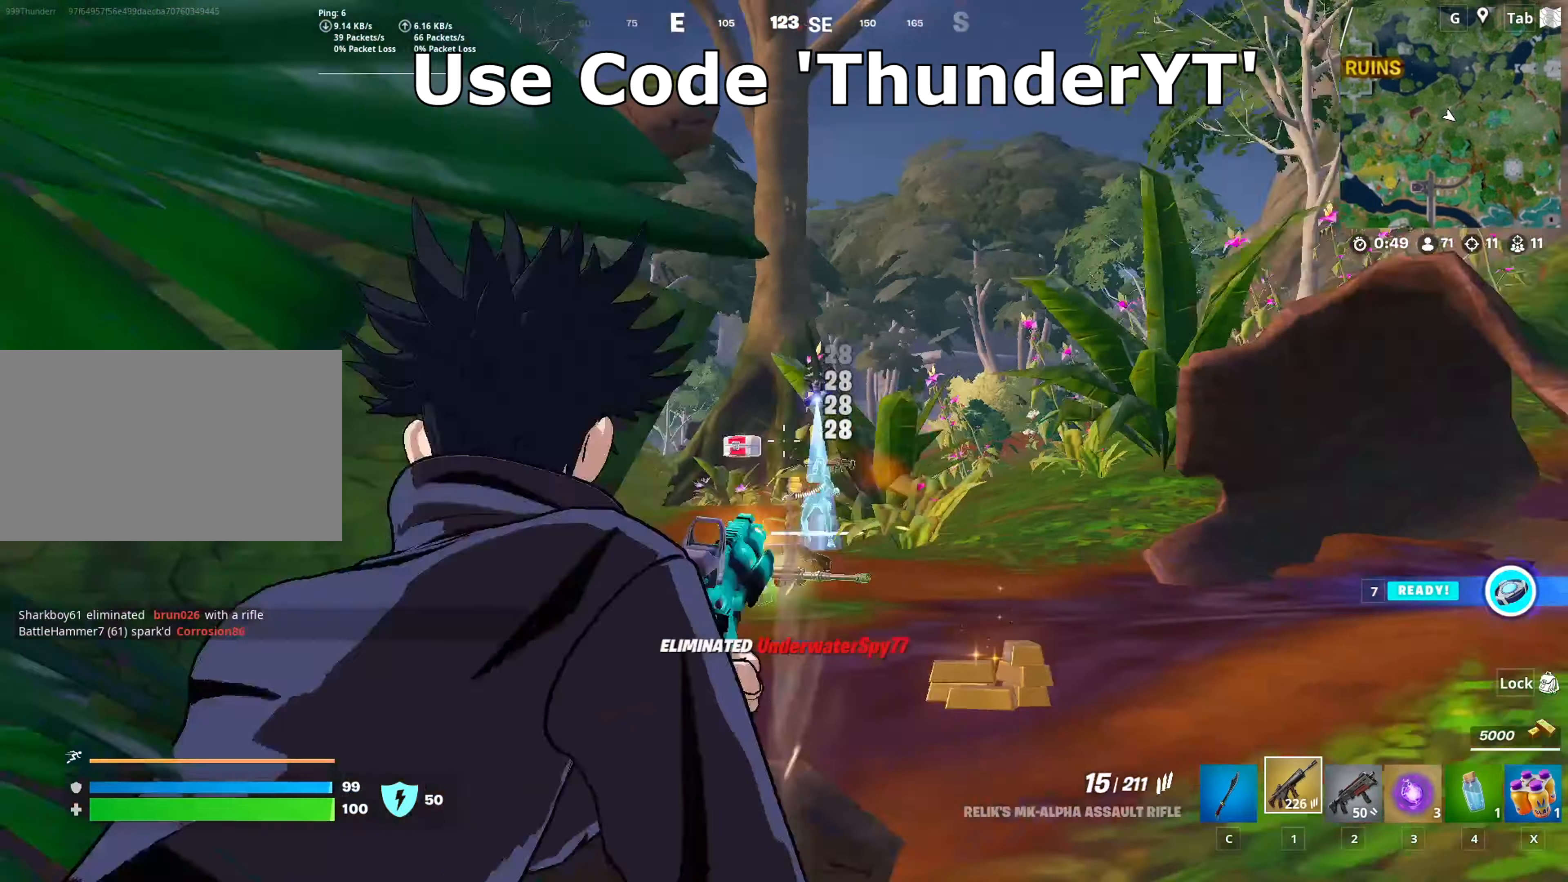
{"keys": ["a", "w"], "mouse": [], "mouse_move": "still", "events": [[83, "r", "down"], [133, "space", "up"], [133, "w", "down"], [233, "r", "up"]]}
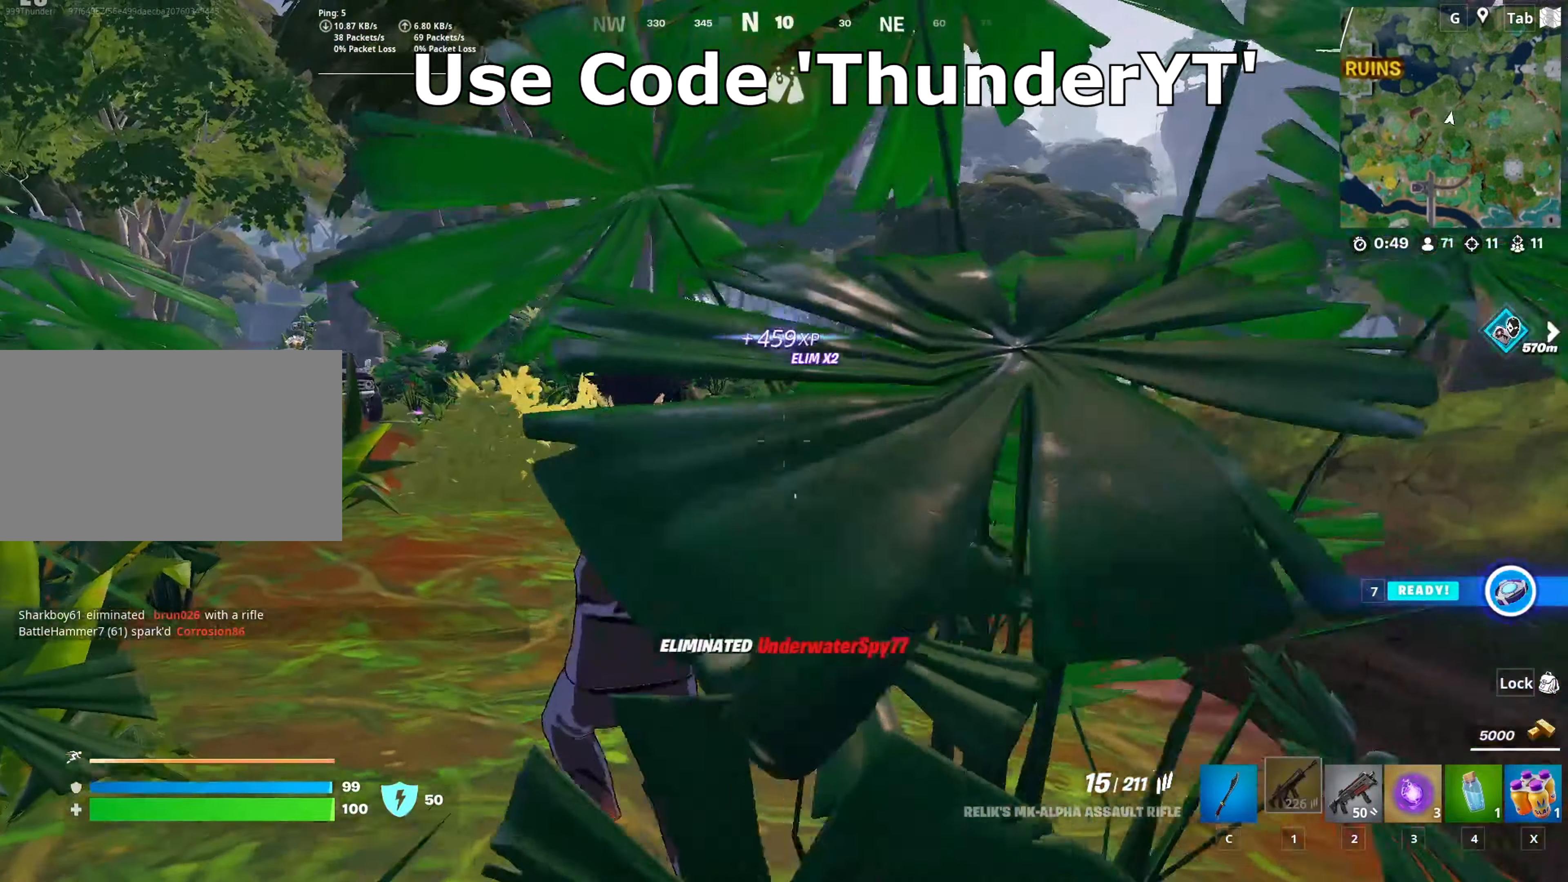
{"keys": ["a", "space", "w"], "mouse": [], "mouse_move": "still", "events": [[50, "a", "up"], [334, "space", "down"], [384, "a", "down"]]}
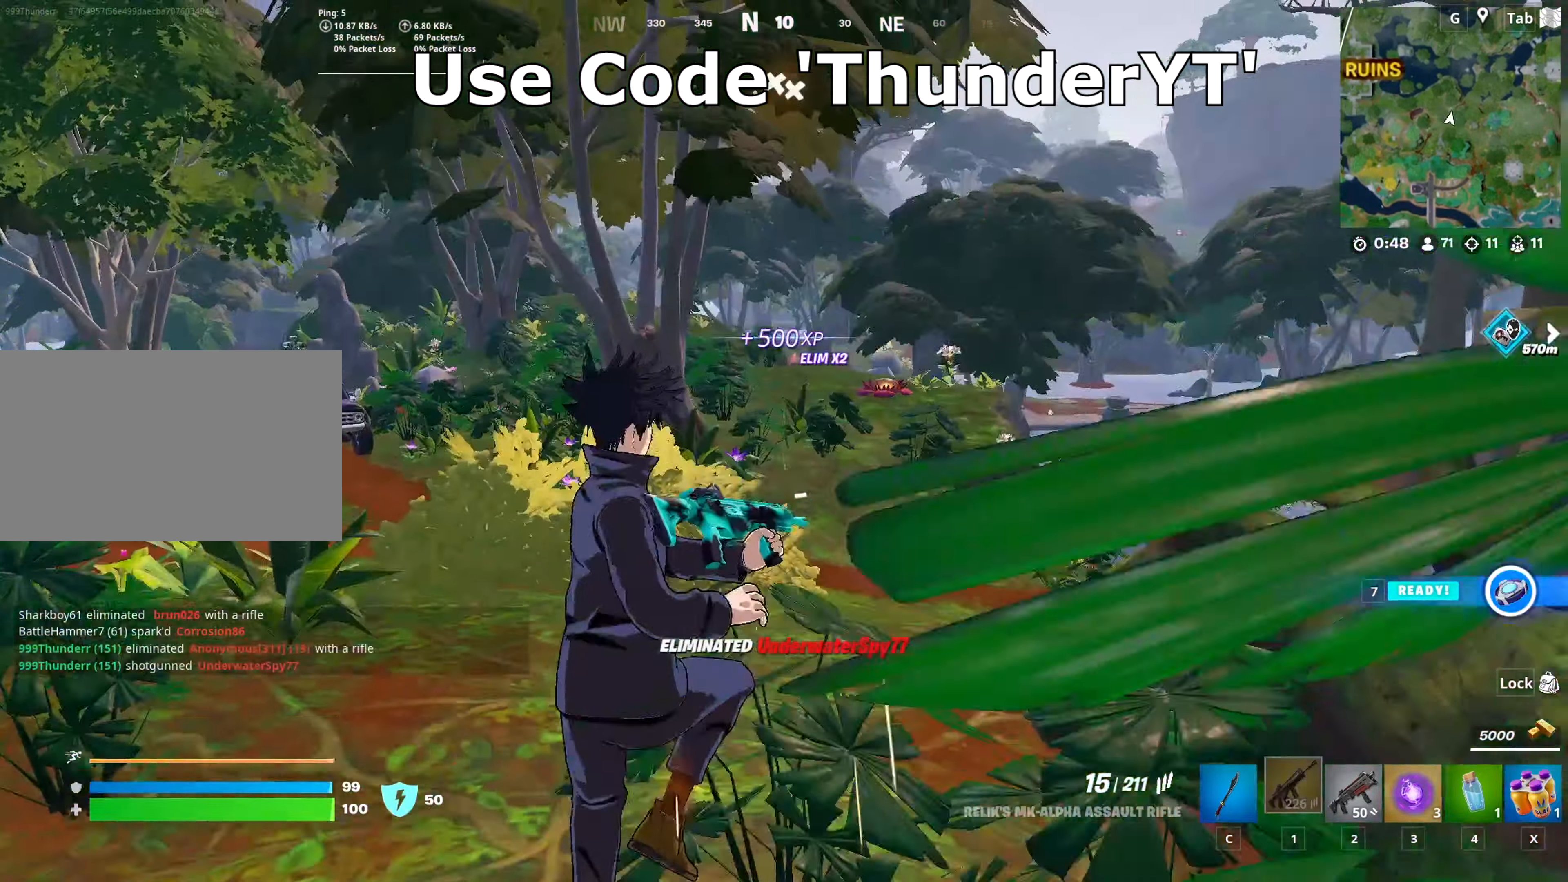
{"keys": ["w"], "mouse": [], "mouse_move": "still", "events": [[16, "space", "up"], [450, "a", "up"]]}